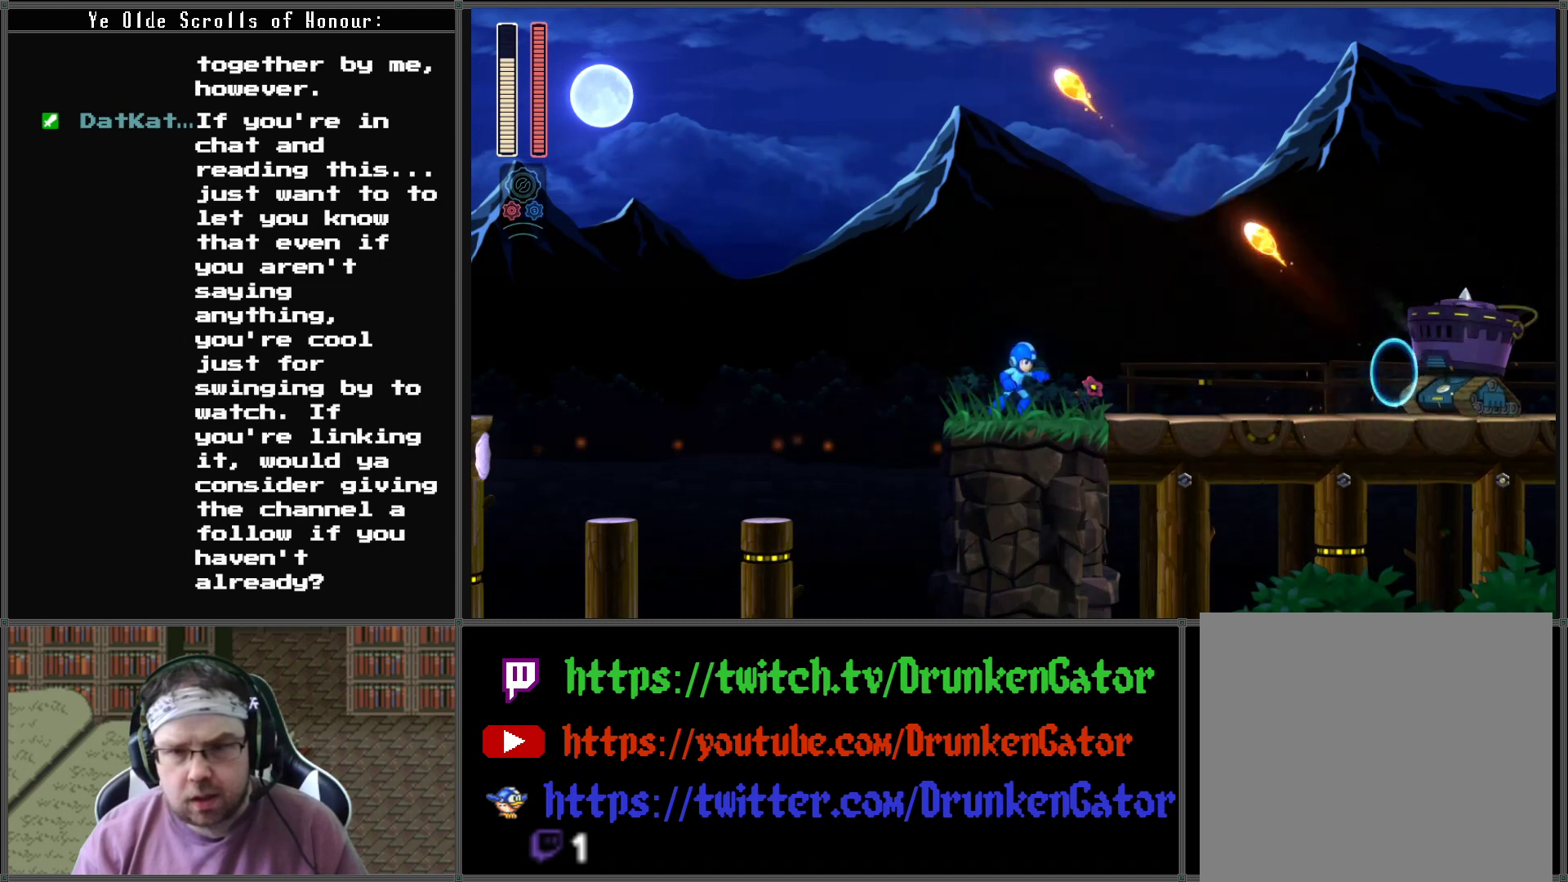
Gameplay with a controller (Xbox layout); each line is a JSON object with the inputs held at the frame after it. "events" lists button and stick changes between this image and that frame as [ms after this image, input, new state], when the widget could be followed in between.
{"buttons": [], "left_stick": "center", "right_stick": "center", "events": [[67, "DPAD_RIGHT", "down"], [67, "X", "up"], [167, "X", "down"], [300, "X", "up"], [367, "X", "down"], [400, "DPAD_RIGHT", "up"], [467, "X", "up"]]}
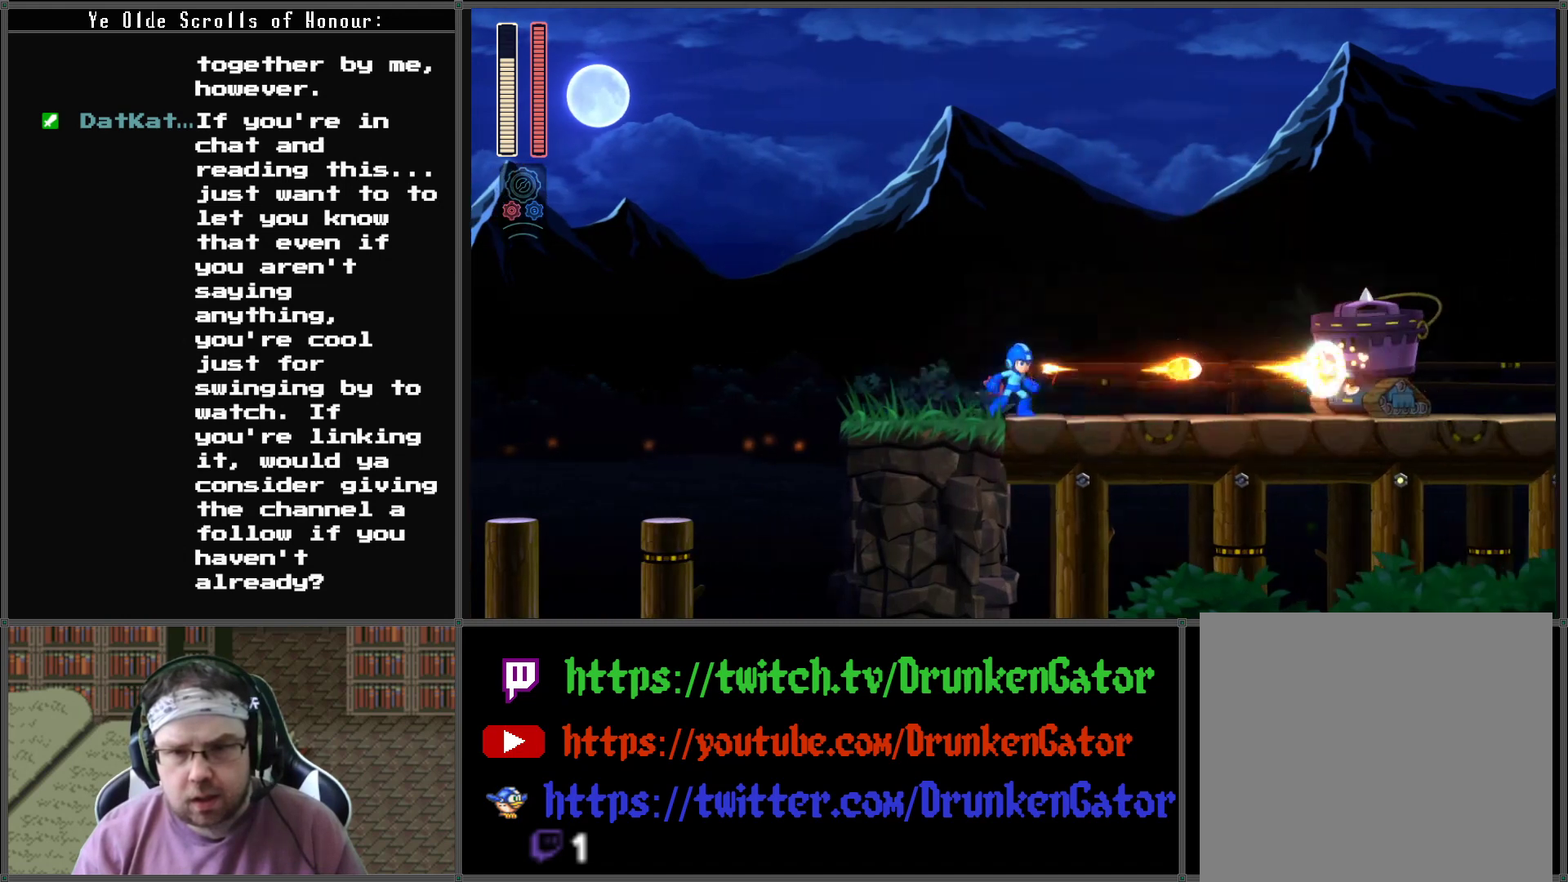
{"buttons": ["X"], "left_stick": "center", "right_stick": "center", "events": [[33, "X", "down"], [167, "X", "up"], [200, "X", "down"], [333, "X", "up"], [433, "X", "down"]]}
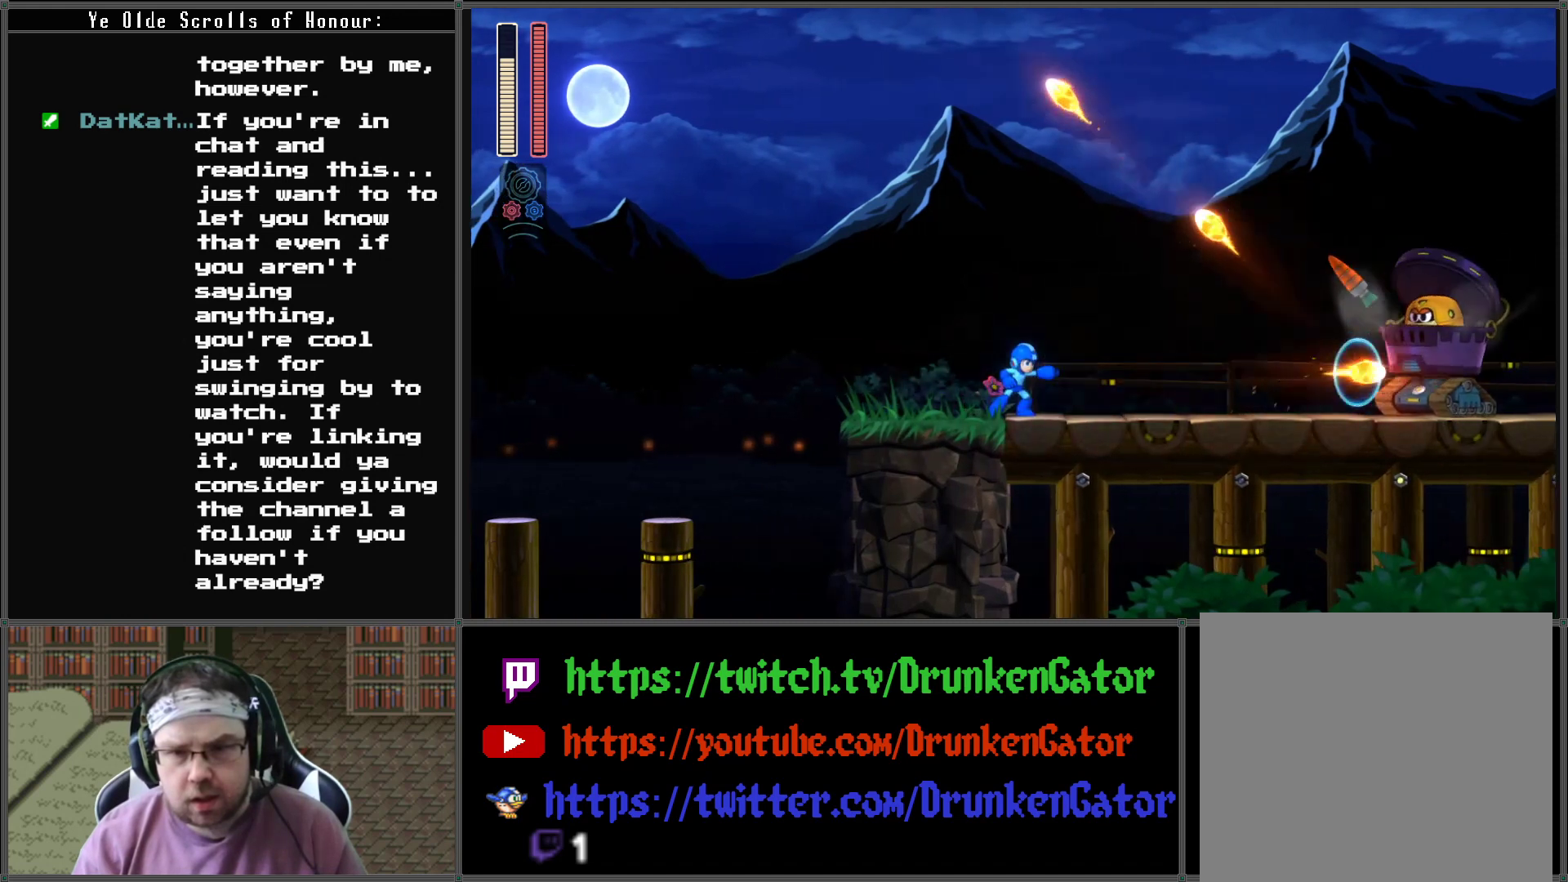
{"buttons": ["X"], "left_stick": "center", "right_stick": "center", "events": [[67, "X", "up"], [100, "X", "down"], [233, "X", "up"], [267, "X", "down"], [400, "X", "up"], [433, "X", "down"]]}
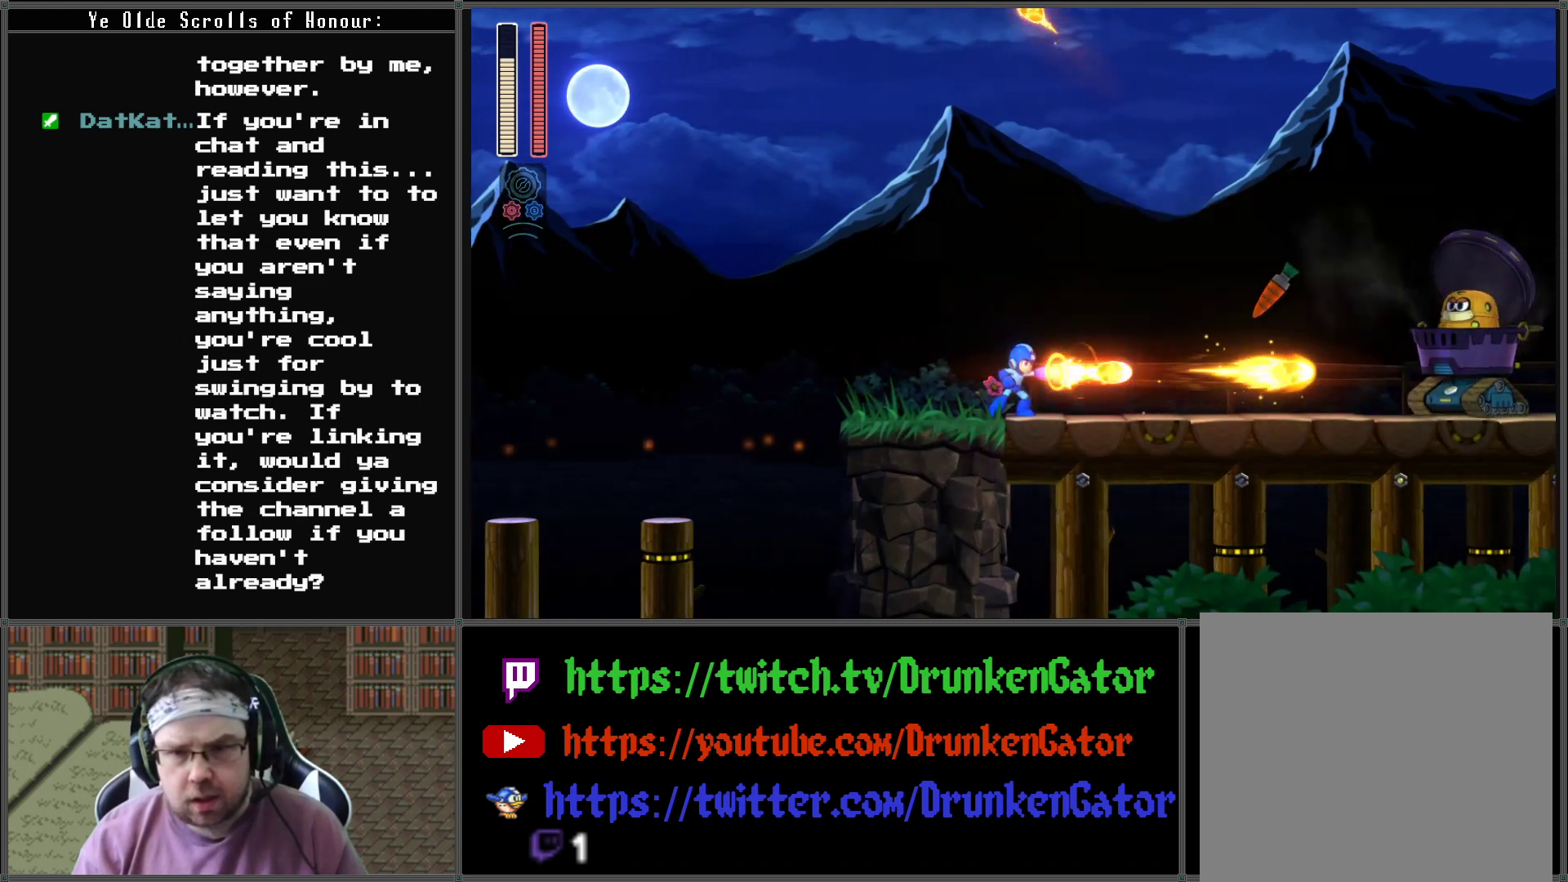
{"buttons": [], "left_stick": "center", "right_stick": "center", "events": [[33, "X", "up"], [300, "A", "down"], [400, "A", "up"]]}
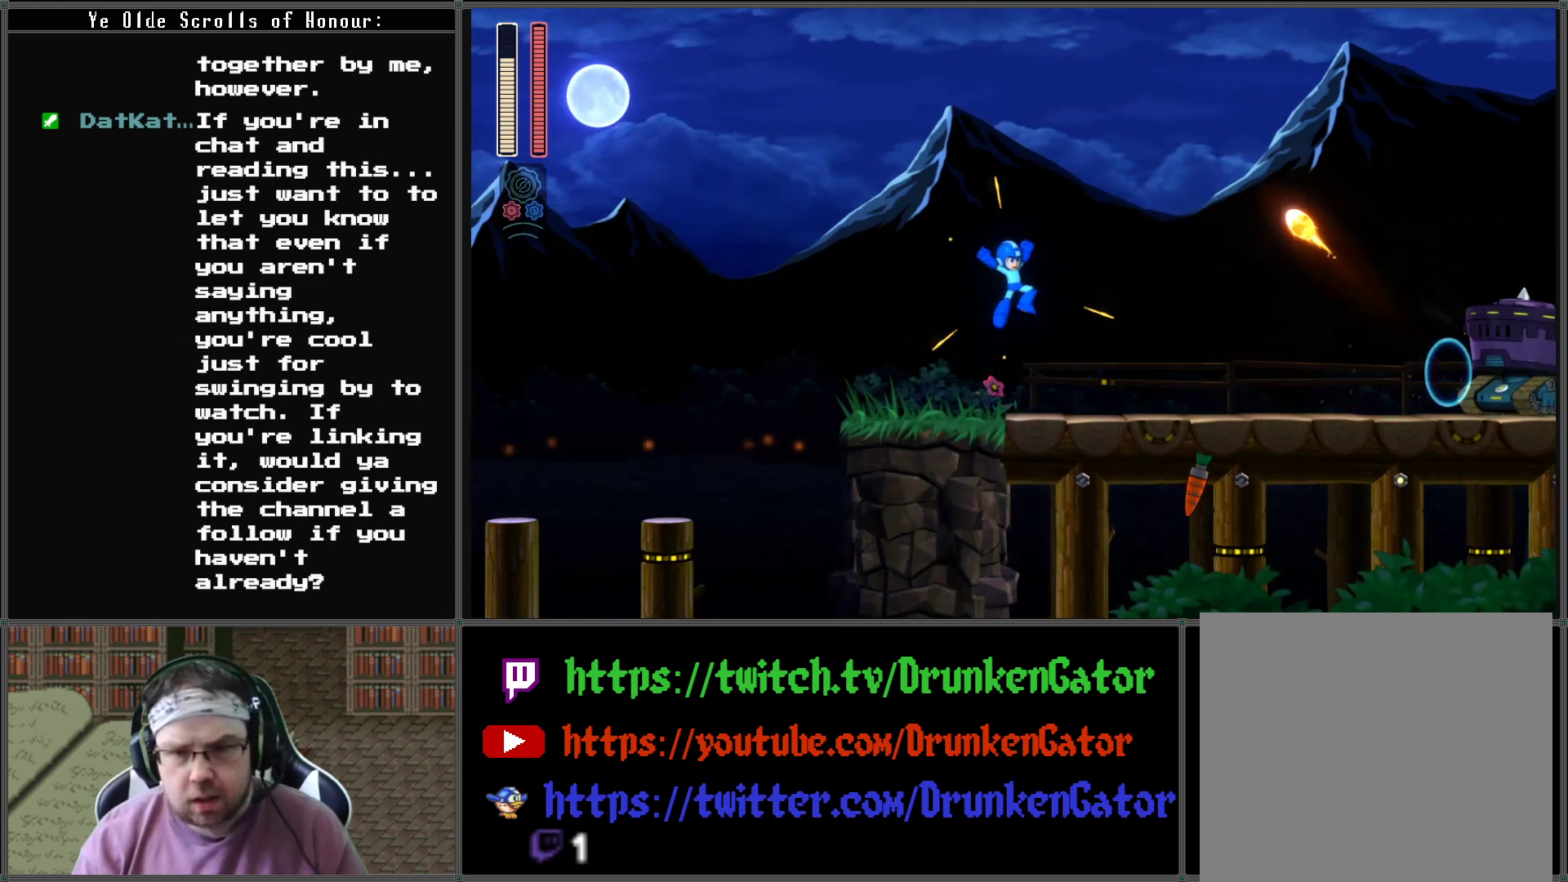
{"buttons": ["DPAD_RIGHT"], "left_stick": "center", "right_stick": "center", "events": [[167, "X", "down"], [233, "DPAD_RIGHT", "down"], [300, "X", "up"], [367, "X", "down"], [467, "X", "up"]]}
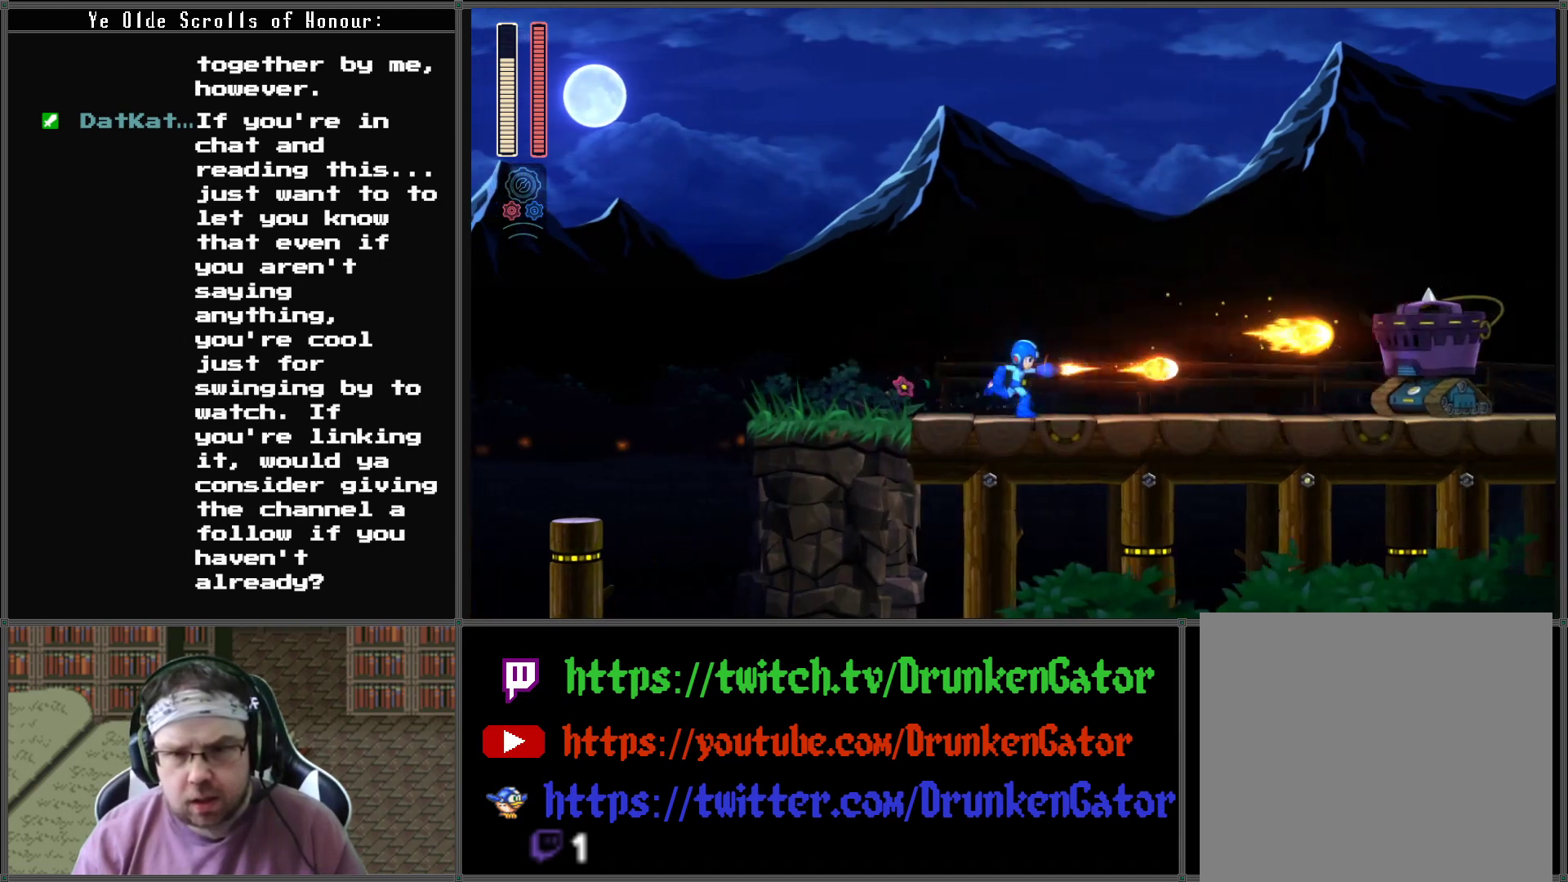
{"buttons": ["DPAD_RIGHT"], "left_stick": "center", "right_stick": "center", "events": [[67, "X", "down"], [133, "X", "up"], [233, "X", "down"], [333, "X", "up"], [400, "X", "down"], [500, "X", "up"]]}
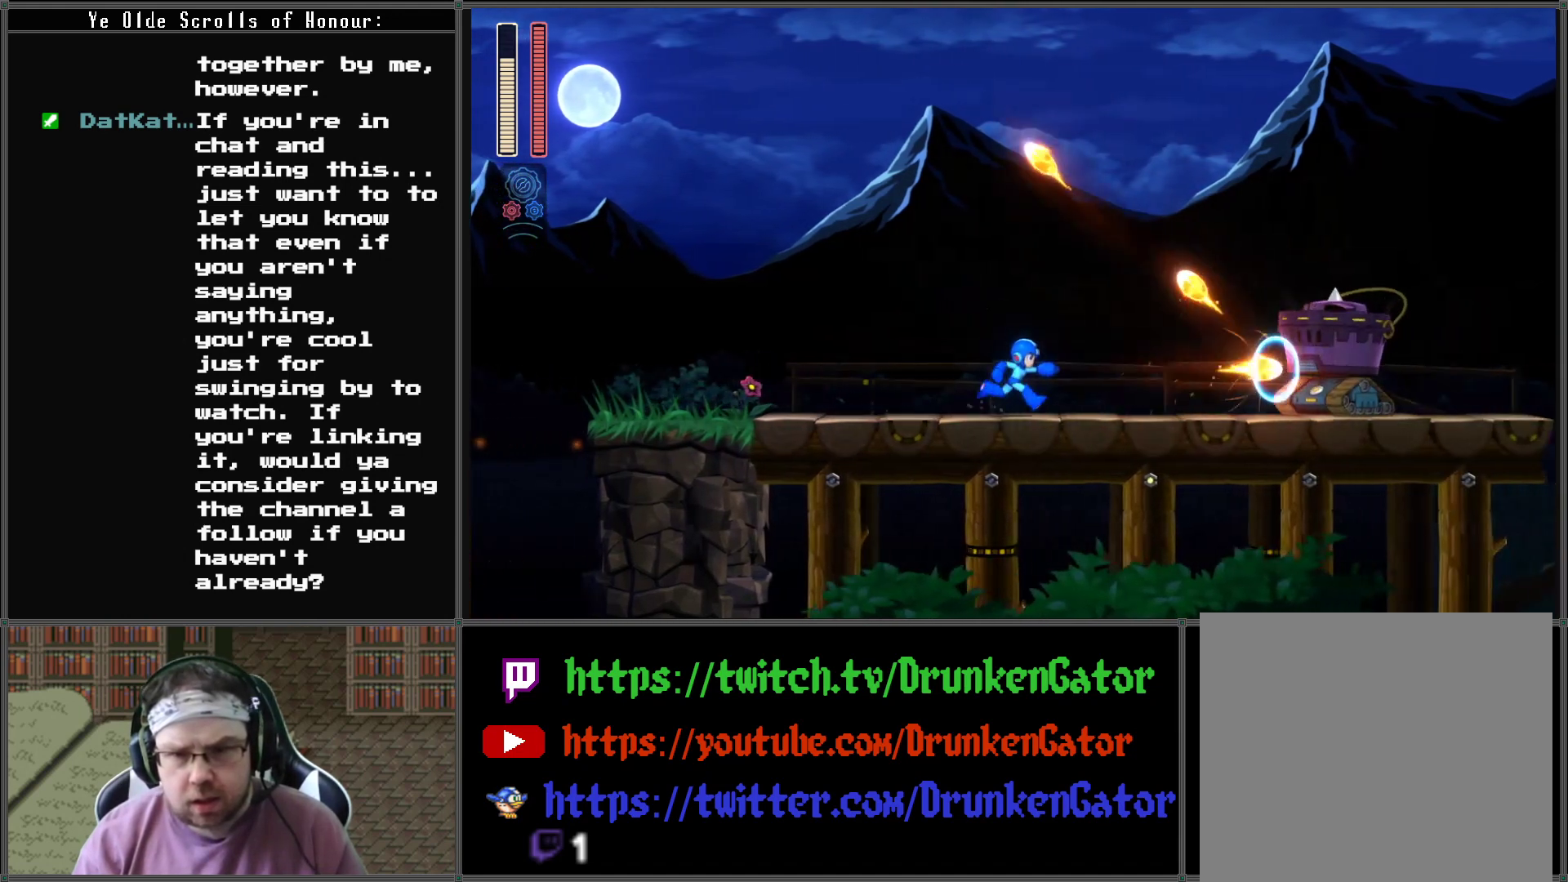
{"buttons": ["X"], "left_stick": "center", "right_stick": "center", "events": [[100, "X", "down"], [167, "X", "up"], [200, "DPAD_RIGHT", "up"], [233, "X", "down"], [333, "X", "up"], [400, "X", "down"]]}
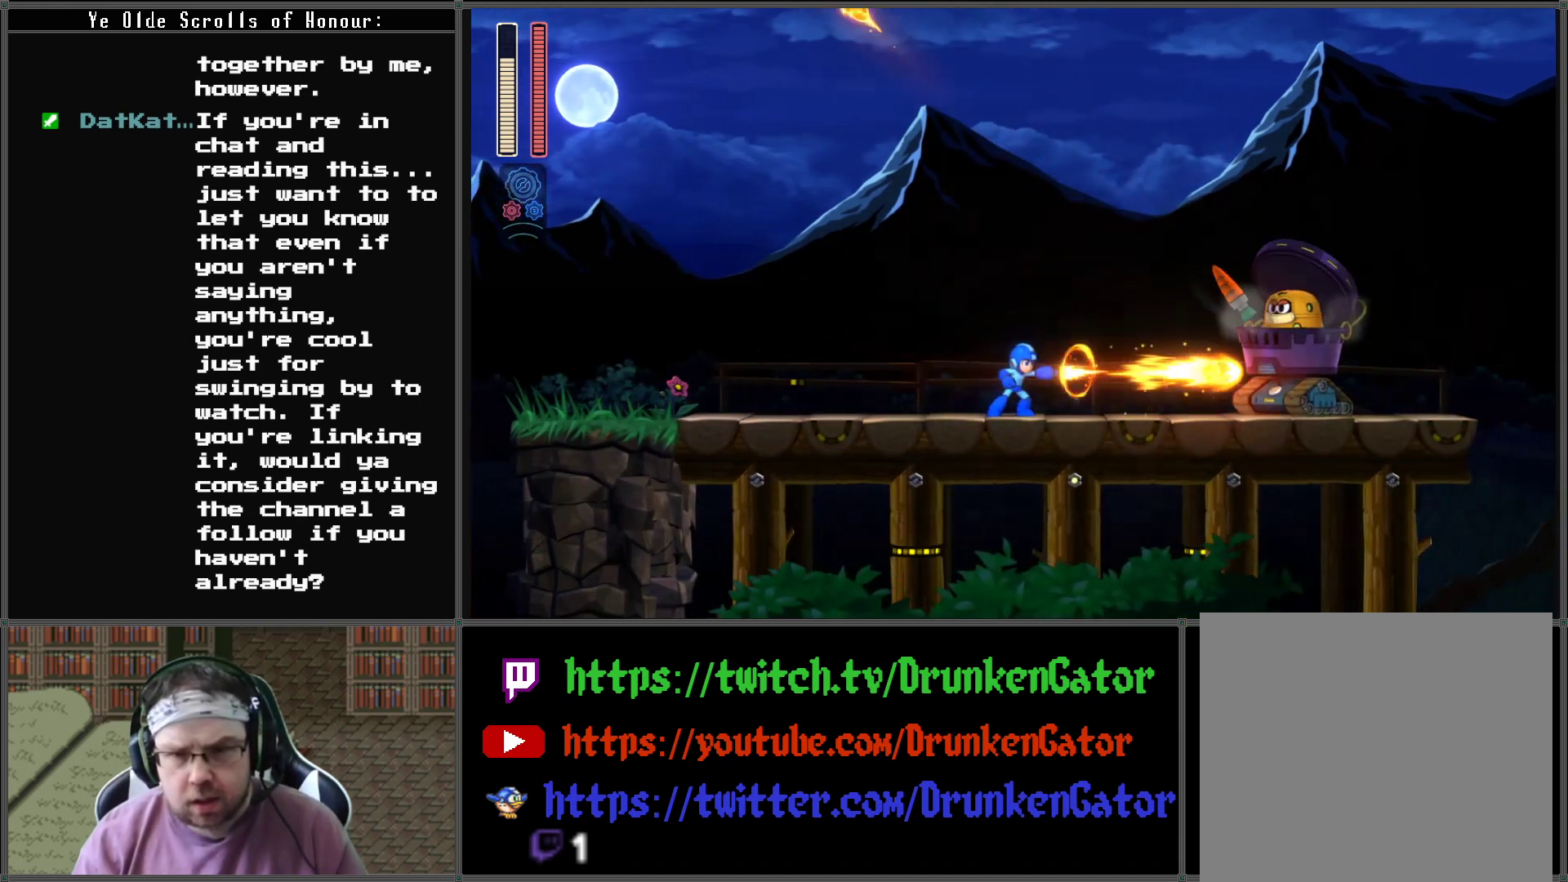
{"buttons": ["X"], "left_stick": "center", "right_stick": "center", "events": [[33, "X", "up"], [133, "X", "down"], [200, "X", "up"], [267, "DPAD_RIGHT", "down"], [300, "X", "down"], [367, "DPAD_RIGHT", "up"], [400, "X", "up"], [467, "X", "down"]]}
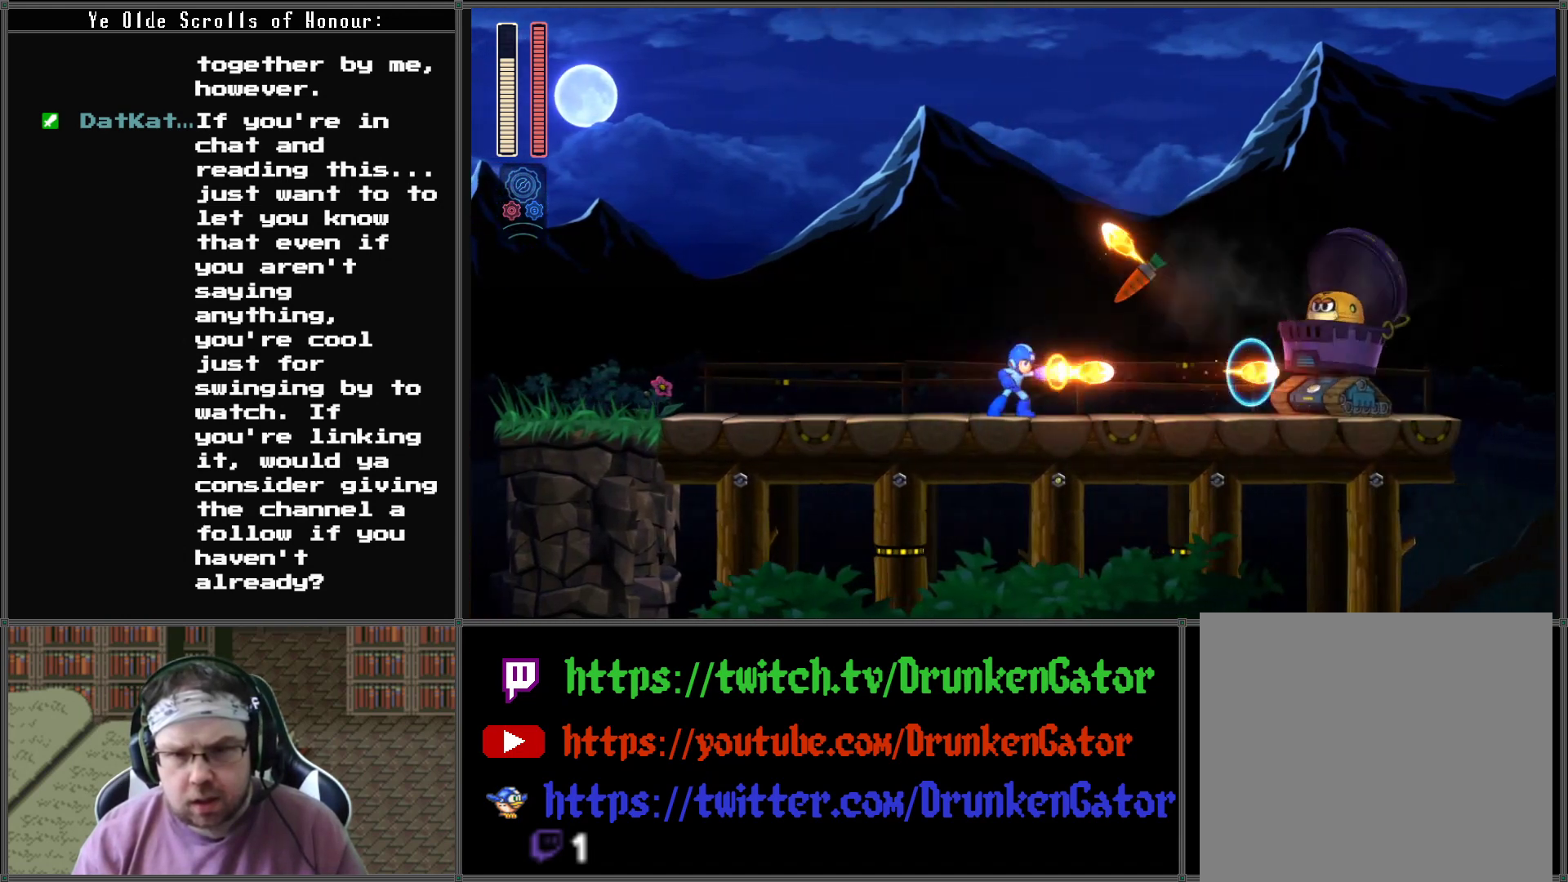
{"buttons": ["DPAD_LEFT"], "left_stick": "center", "right_stick": "center", "events": [[33, "X", "up"], [167, "A", "down"], [233, "A", "up"], [300, "X", "down"], [400, "DPAD_LEFT", "down"], [400, "X", "up"]]}
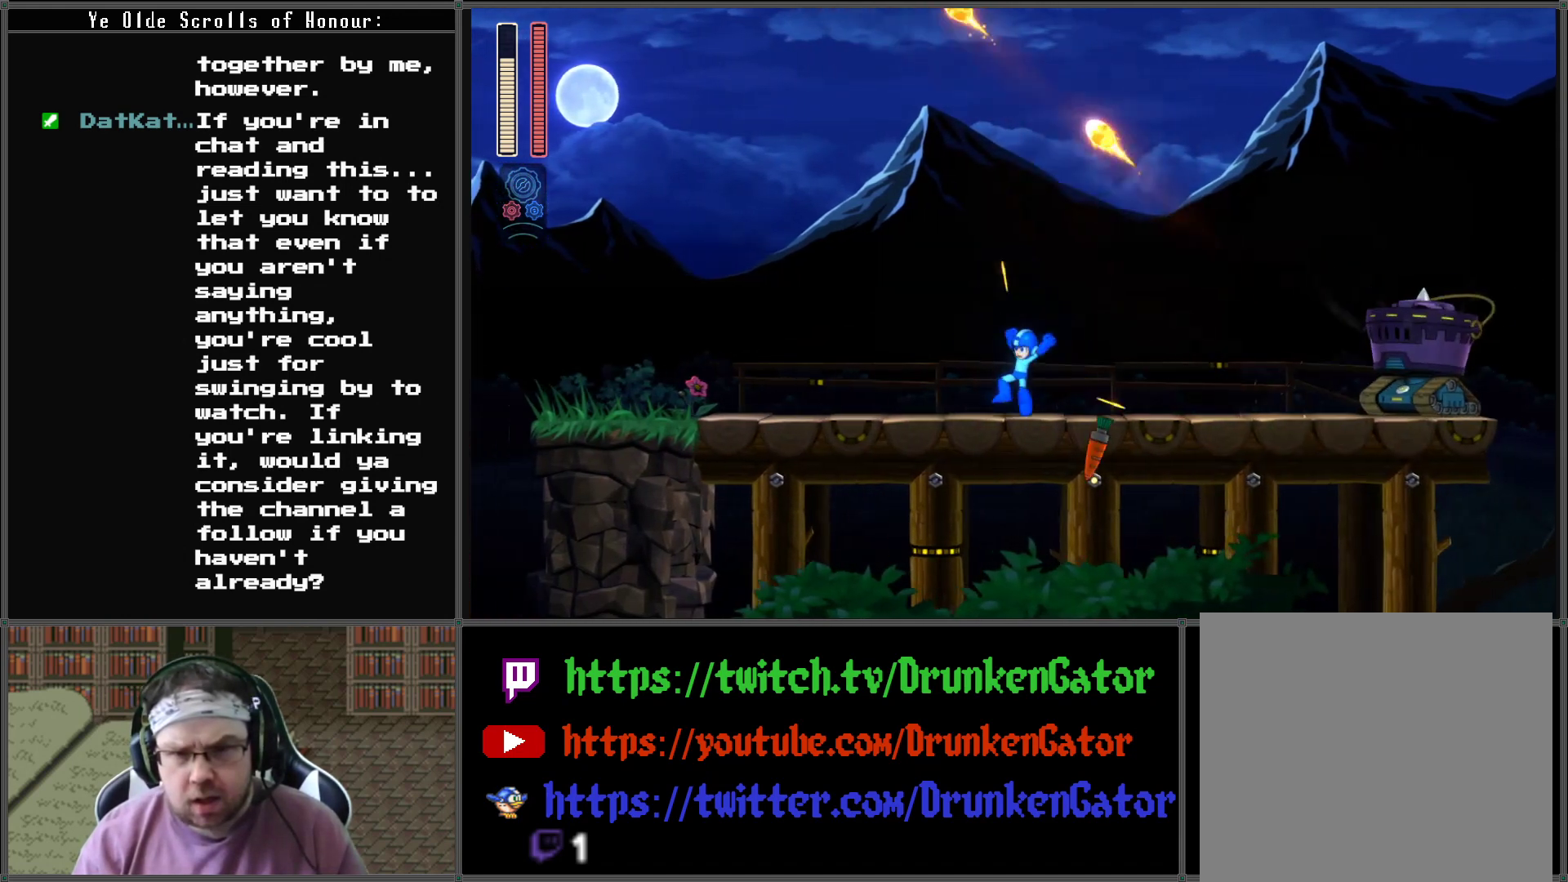
{"buttons": ["DPAD_RIGHT"], "left_stick": "center", "right_stick": "center", "events": [[133, "DPAD_LEFT", "up"], [133, "DPAD_RIGHT", "down"], [233, "X", "down"], [333, "X", "up"], [400, "X", "down"], [500, "X", "up"]]}
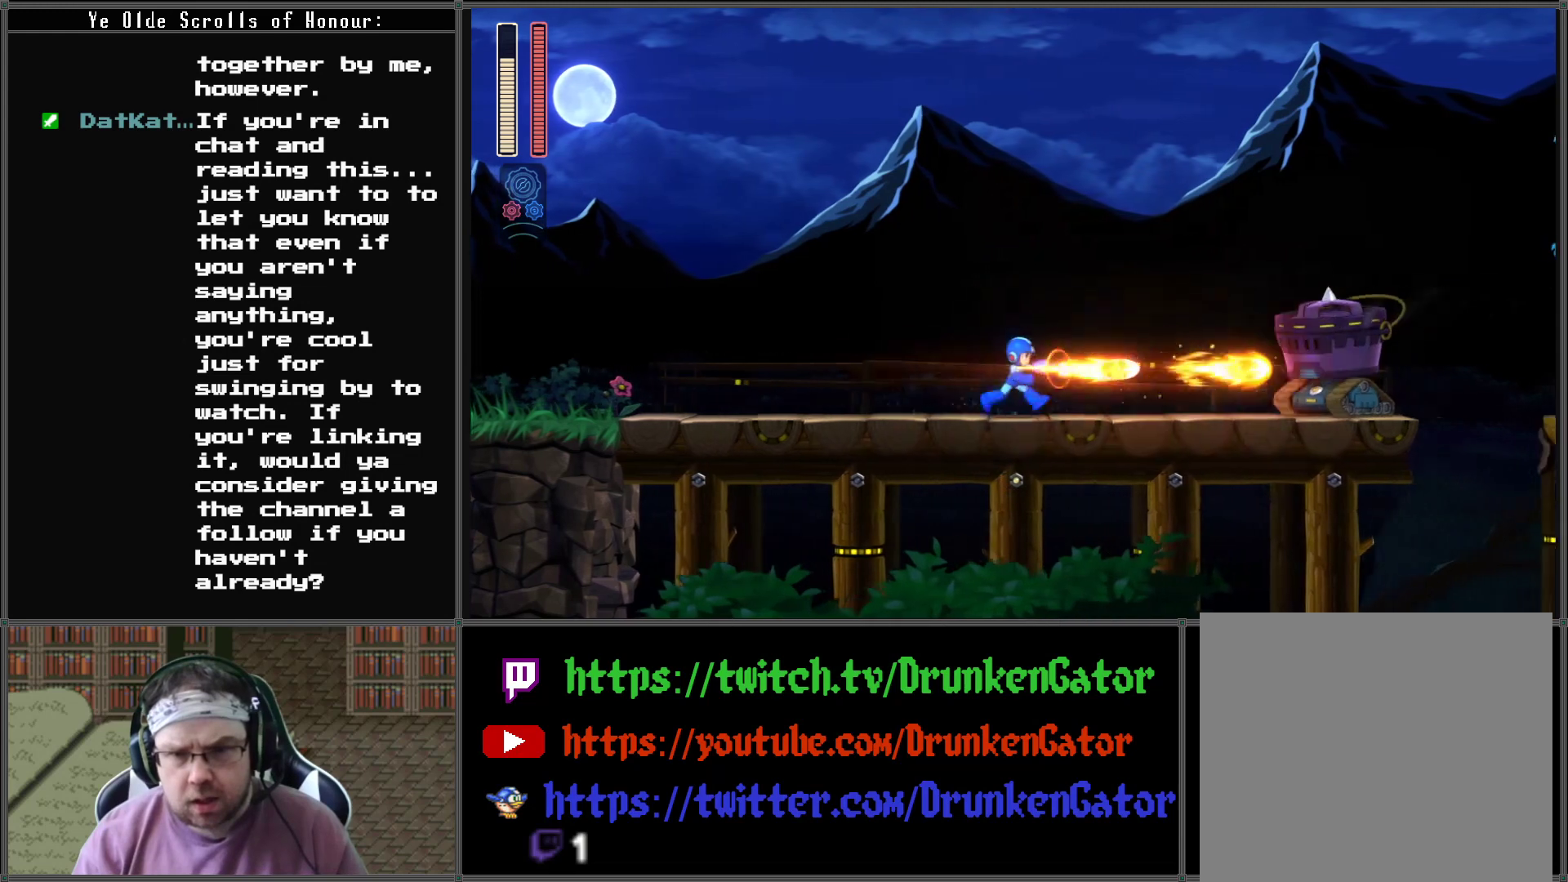
{"buttons": ["X"], "left_stick": "center", "right_stick": "center", "events": [[100, "X", "down"], [200, "X", "up"], [267, "DPAD_RIGHT", "up"], [267, "X", "down"], [367, "X", "up"], [467, "X", "down"]]}
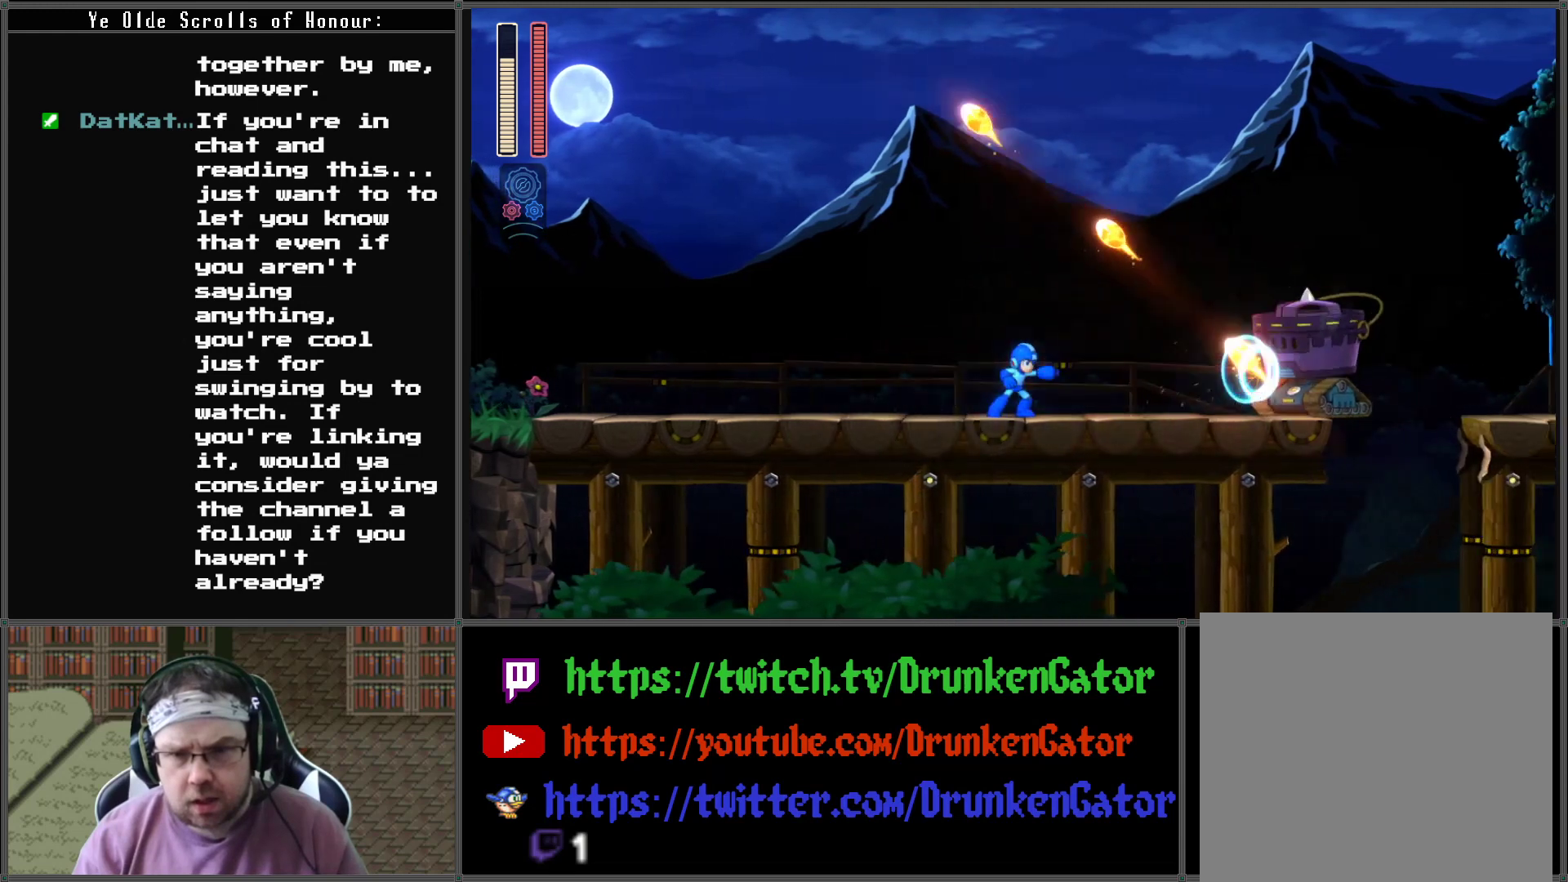
{"buttons": ["X"], "left_stick": "center", "right_stick": "center", "events": [[67, "X", "up"], [133, "X", "down"], [233, "X", "up"], [300, "X", "down"], [400, "X", "up"], [467, "X", "down"]]}
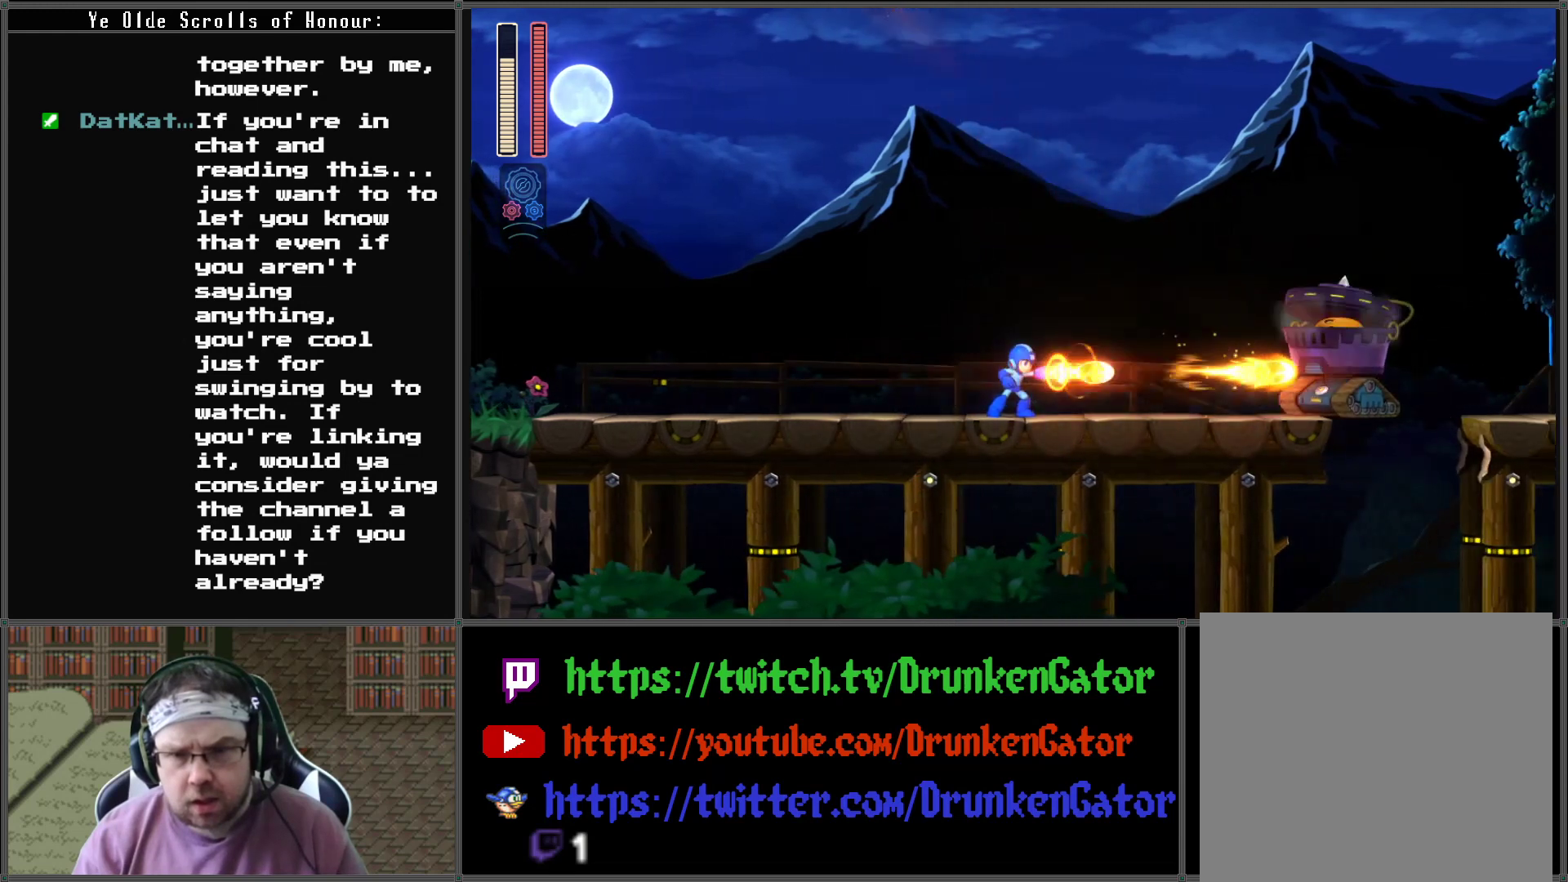
{"buttons": [], "left_stick": "center", "right_stick": "center", "events": [[67, "X", "up"], [167, "X", "down"], [300, "X", "up"], [367, "X", "down"], [500, "X", "up"]]}
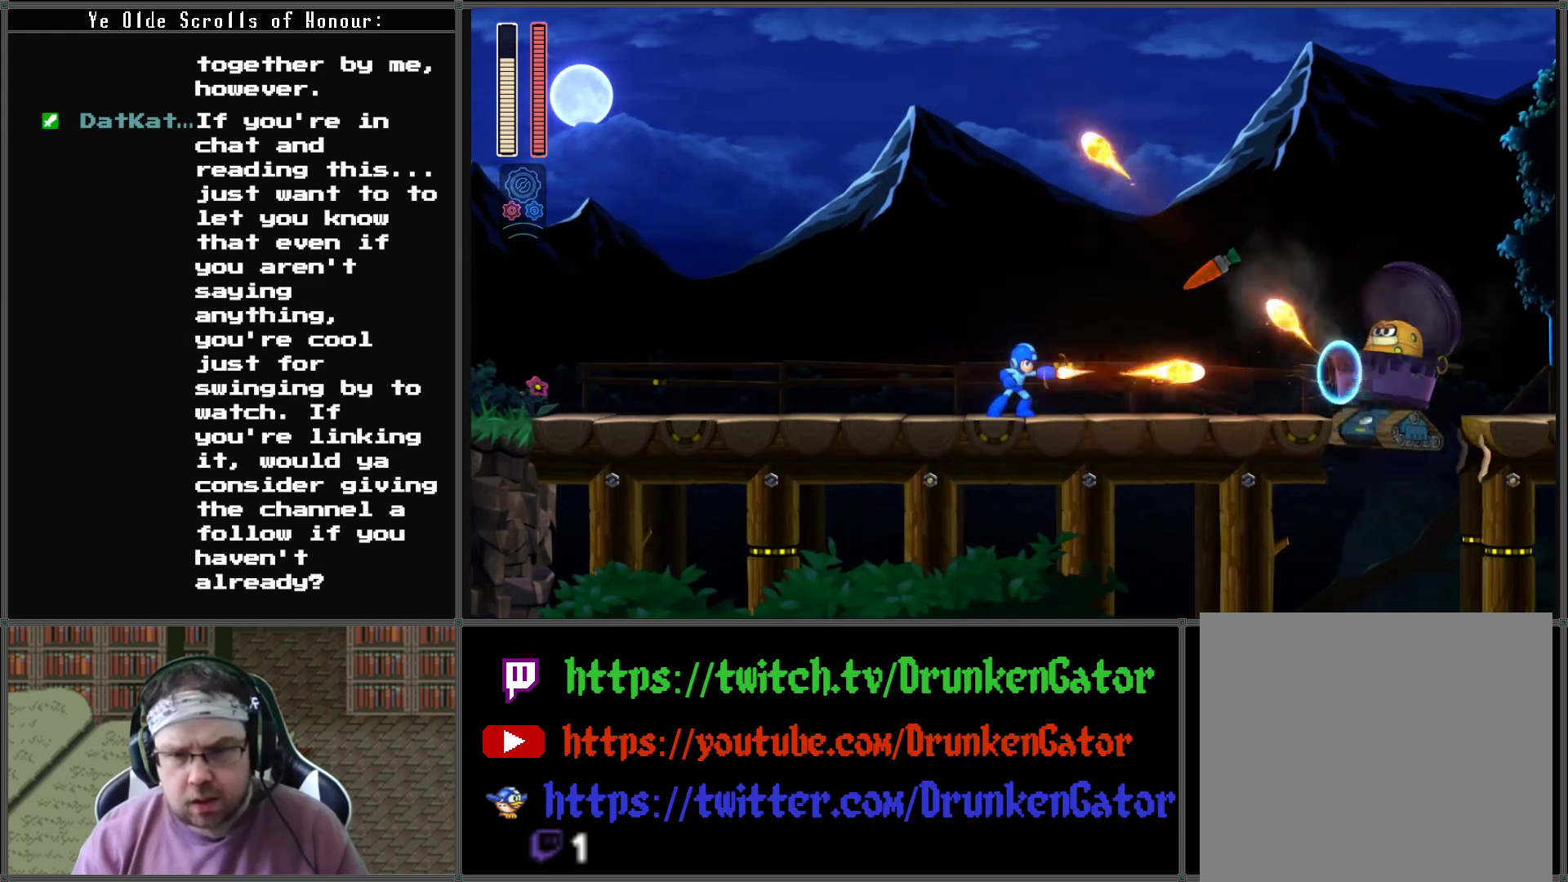
{"buttons": [], "left_stick": "center", "right_stick": "center", "events": [[100, "X", "down"], [200, "X", "up"], [267, "X", "down"], [367, "X", "up"], [433, "X", "down"], [500, "X", "up"]]}
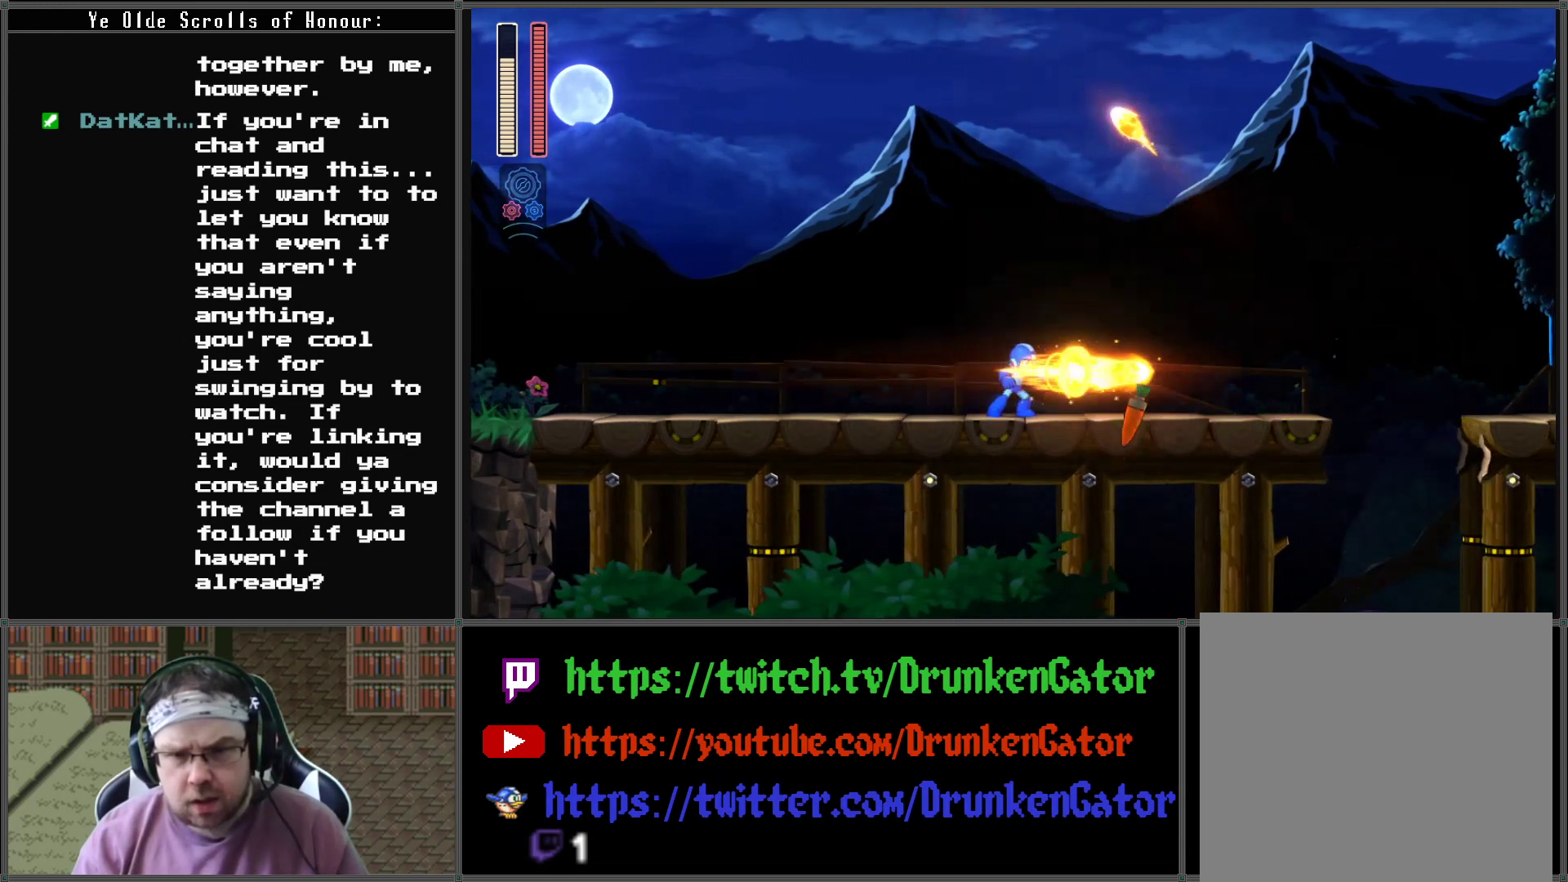
{"buttons": ["DPAD_RIGHT"], "left_stick": "center", "right_stick": "center", "events": [[67, "X", "down"], [200, "X", "up"], [267, "DPAD_RIGHT", "down"]]}
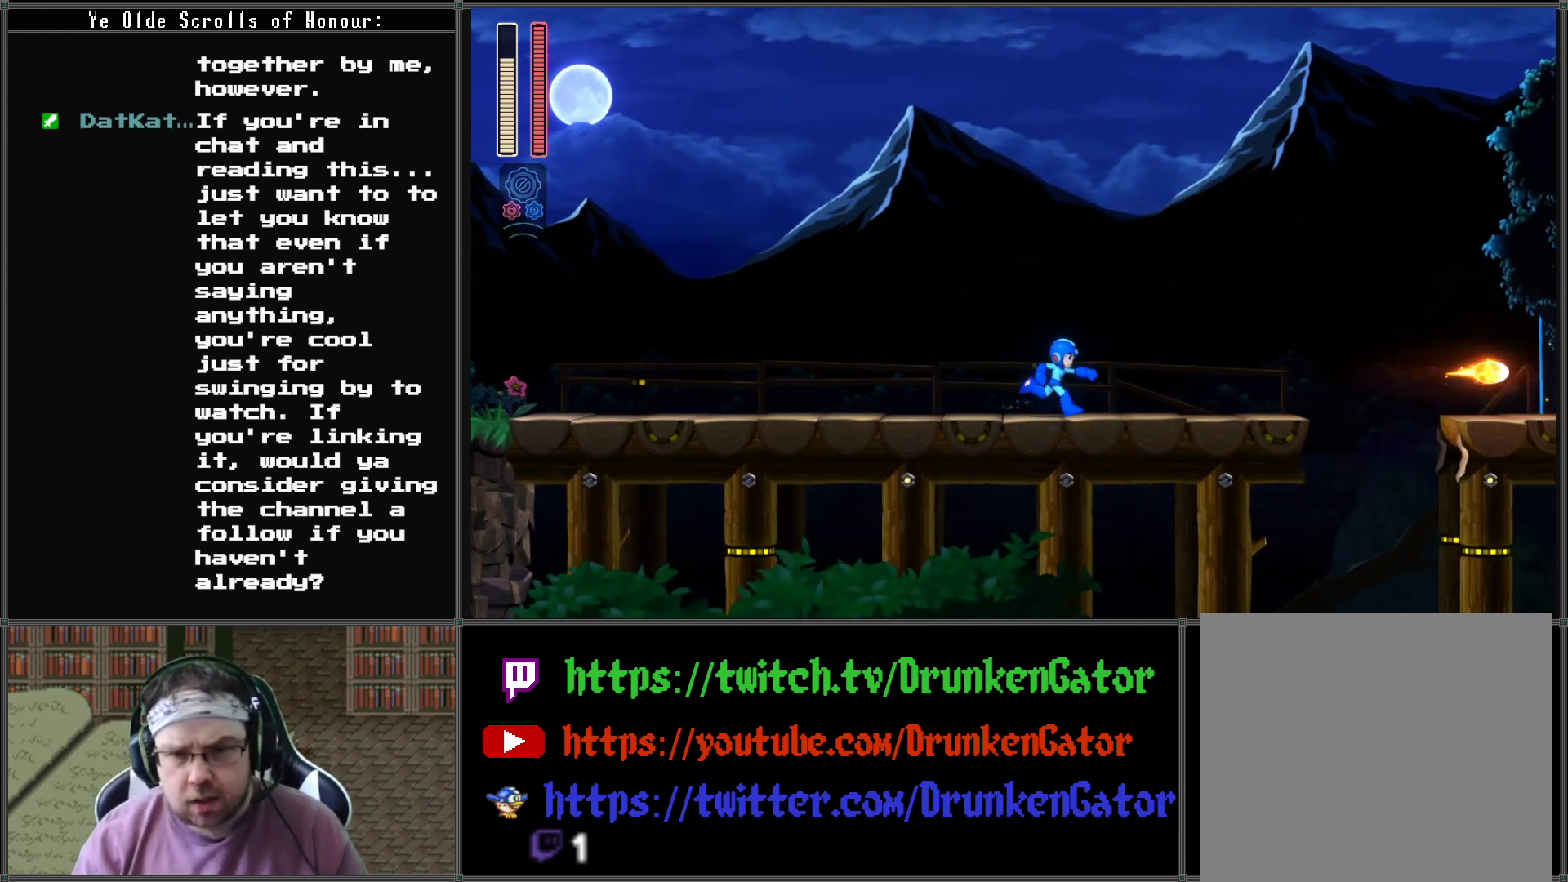
{"buttons": ["DPAD_RIGHT"], "left_stick": "center", "right_stick": "center", "events": []}
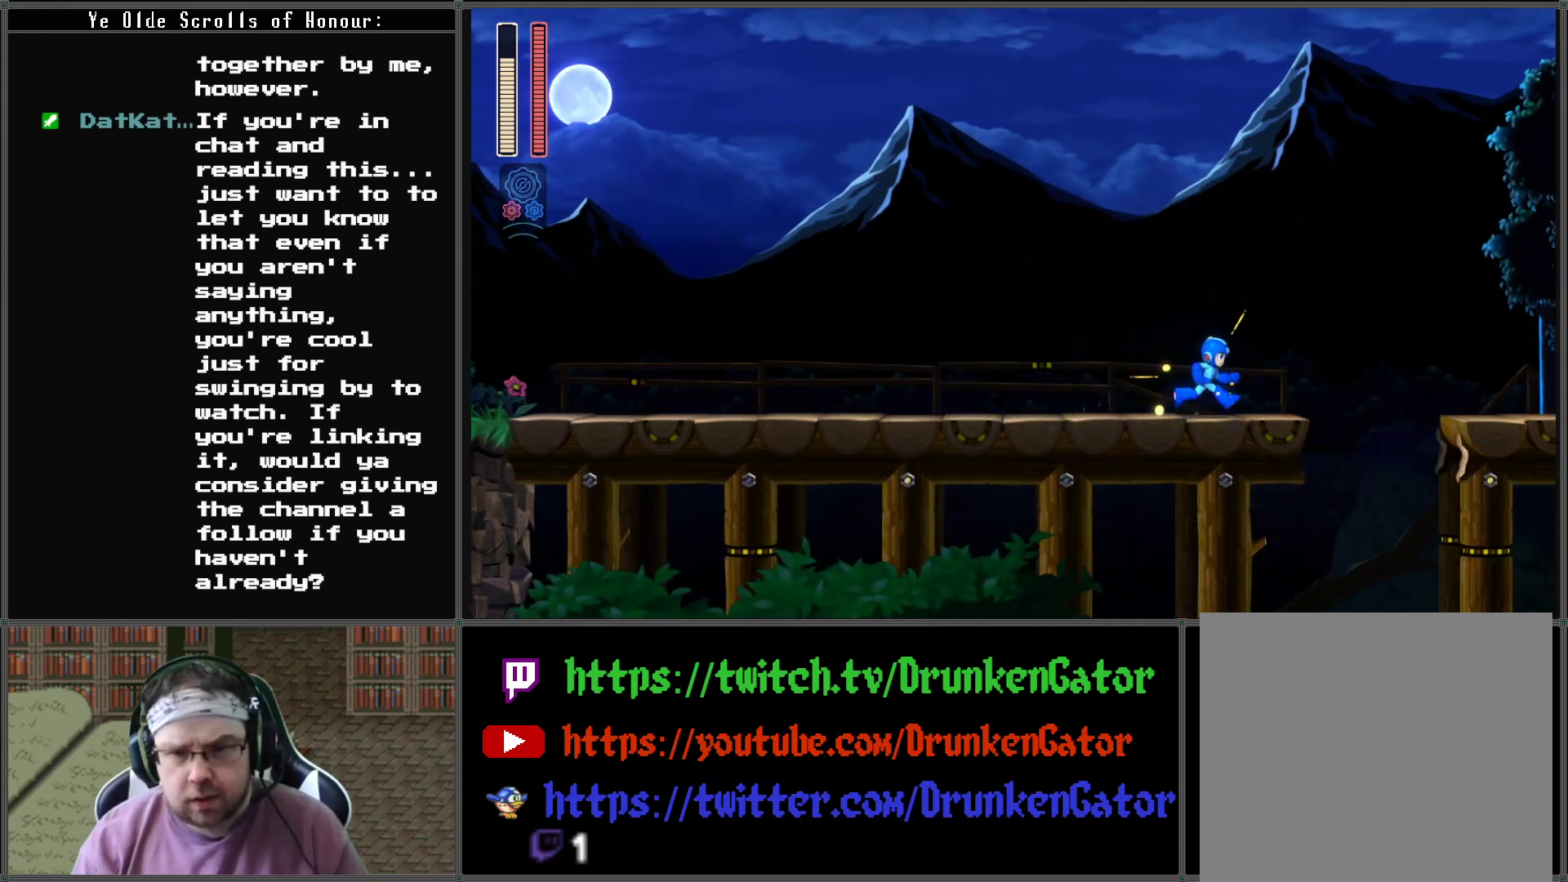
{"buttons": ["A", "DPAD_RIGHT"], "left_stick": "center", "right_stick": "center", "events": [[267, "A", "down"]]}
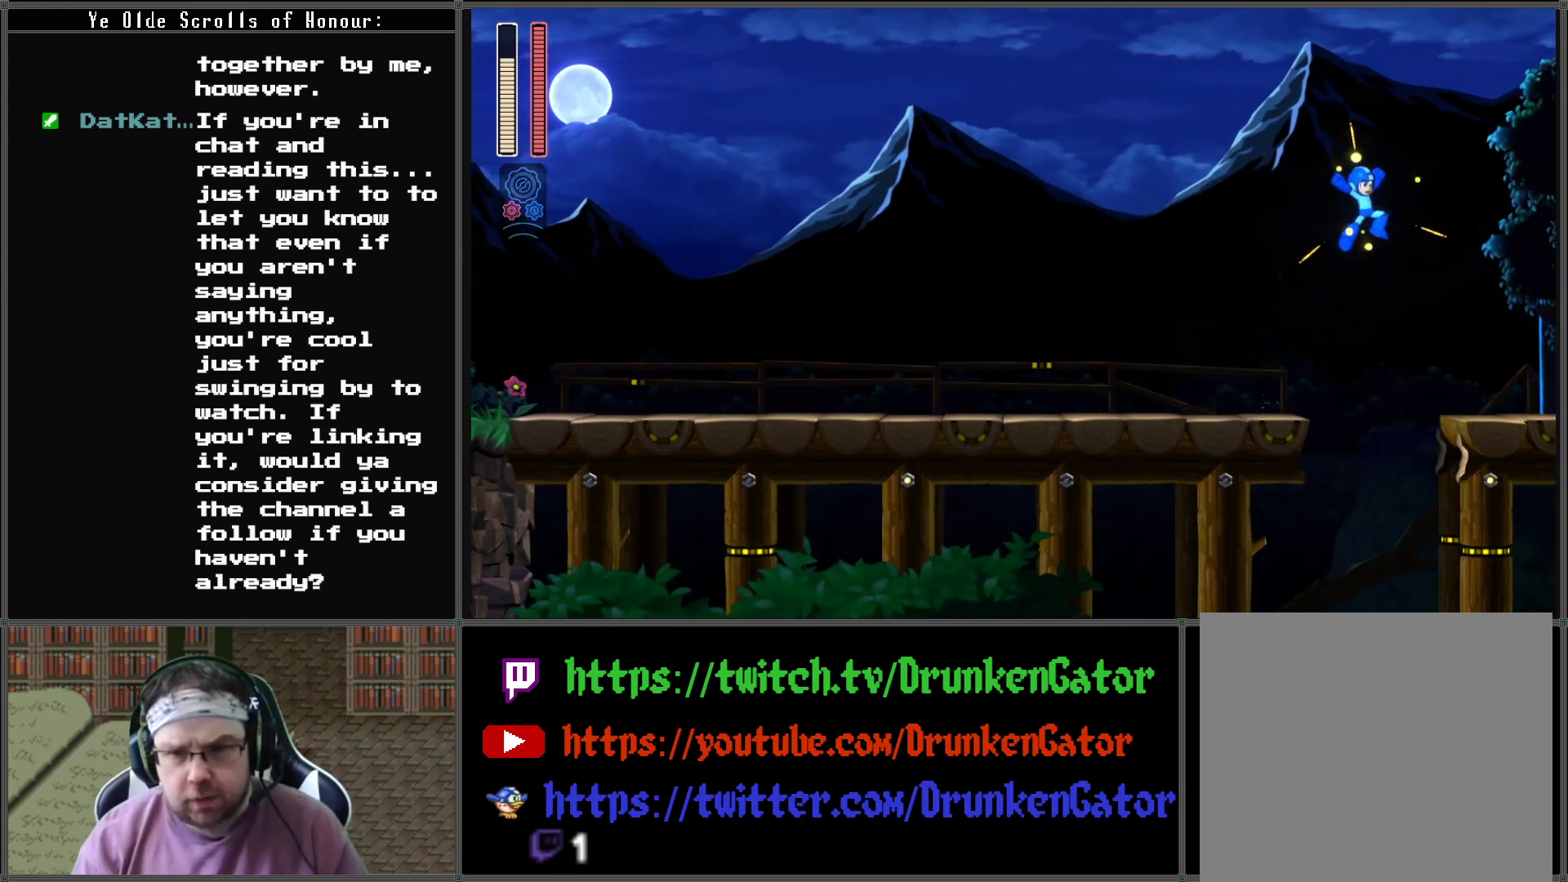
{"buttons": ["DPAD_RIGHT"], "left_stick": "center", "right_stick": "center", "events": [[267, "A", "up"]]}
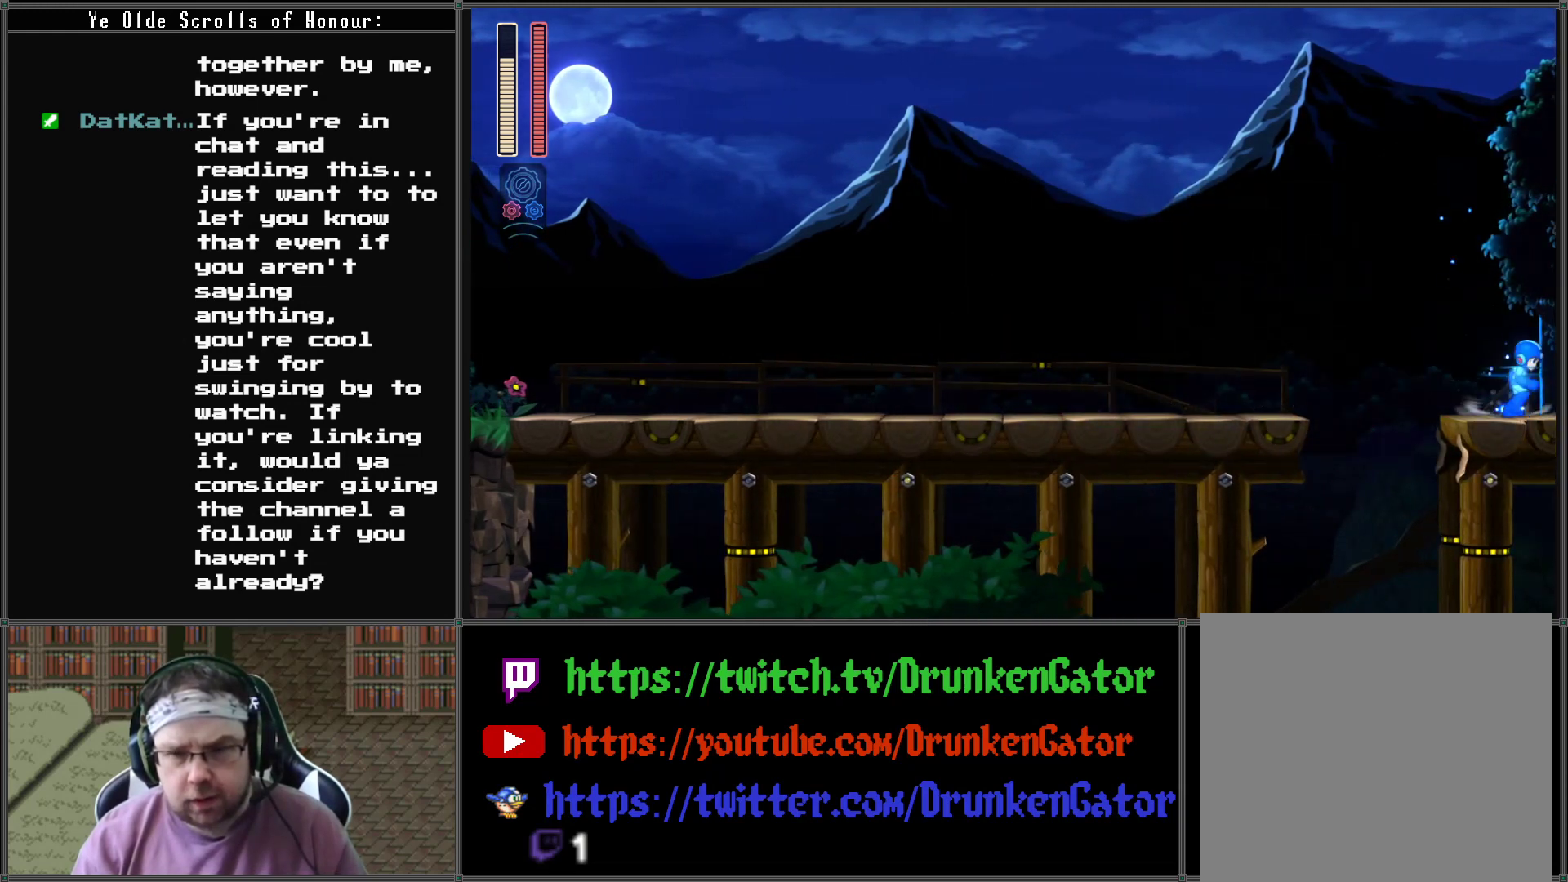
{"buttons": ["DPAD_RIGHT"], "left_stick": "center", "right_stick": "center", "events": []}
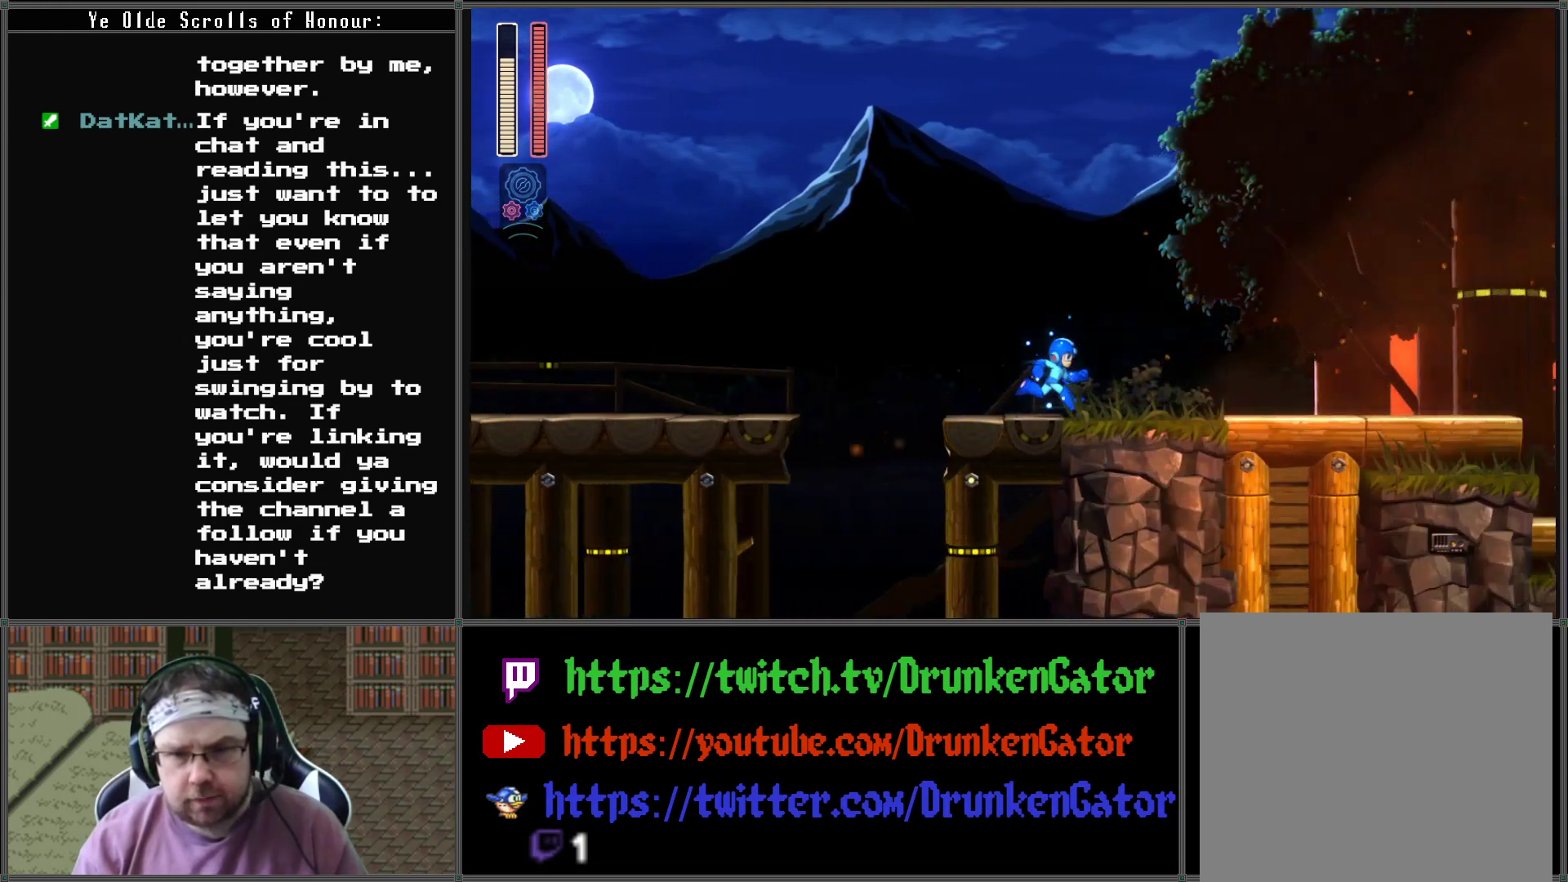
{"buttons": ["DPAD_RIGHT"], "left_stick": "center", "right_stick": "center", "events": []}
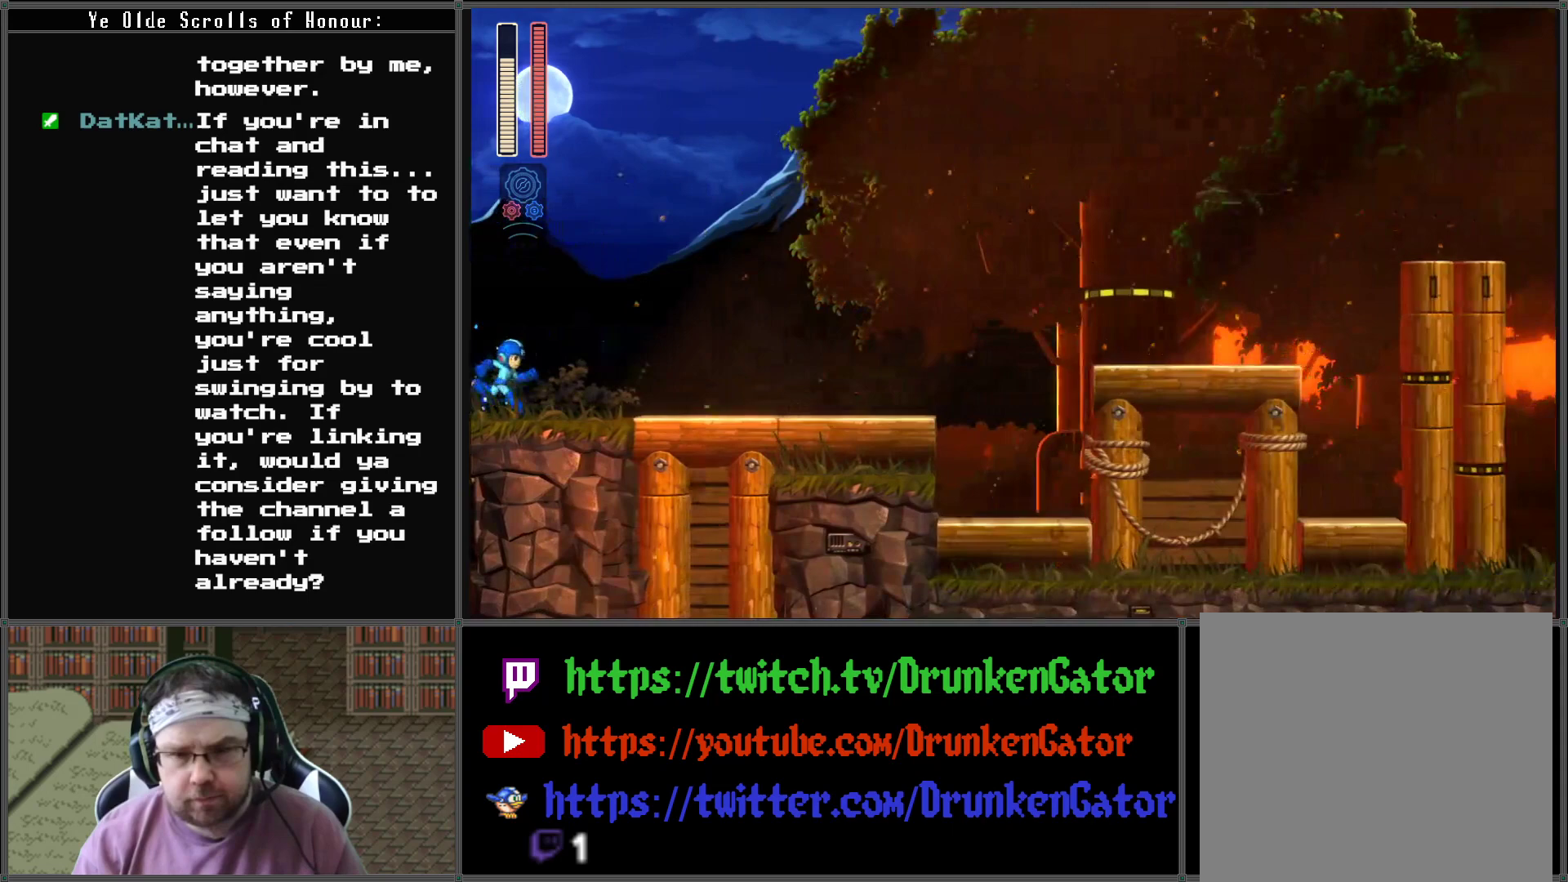
{"buttons": ["A", "DPAD_RIGHT"], "left_stick": "center", "right_stick": "center", "events": [[167, "DPAD_DOWN", "down"], [233, "A", "down"], [500, "DPAD_DOWN", "up"]]}
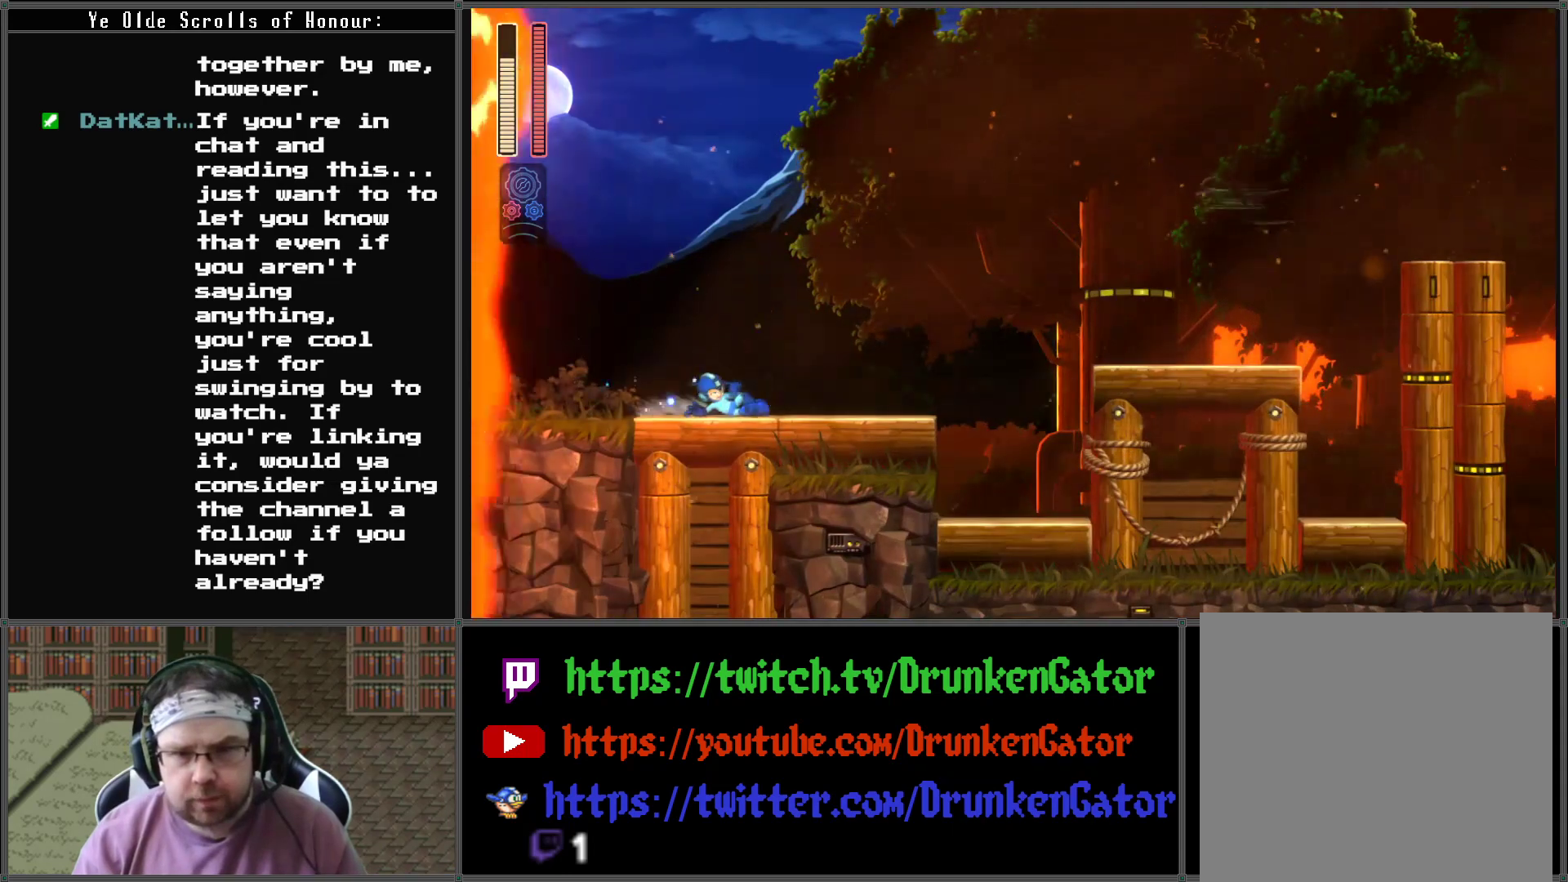
{"buttons": ["DPAD_RIGHT"], "left_stick": "center", "right_stick": "center", "events": [[67, "A", "up"]]}
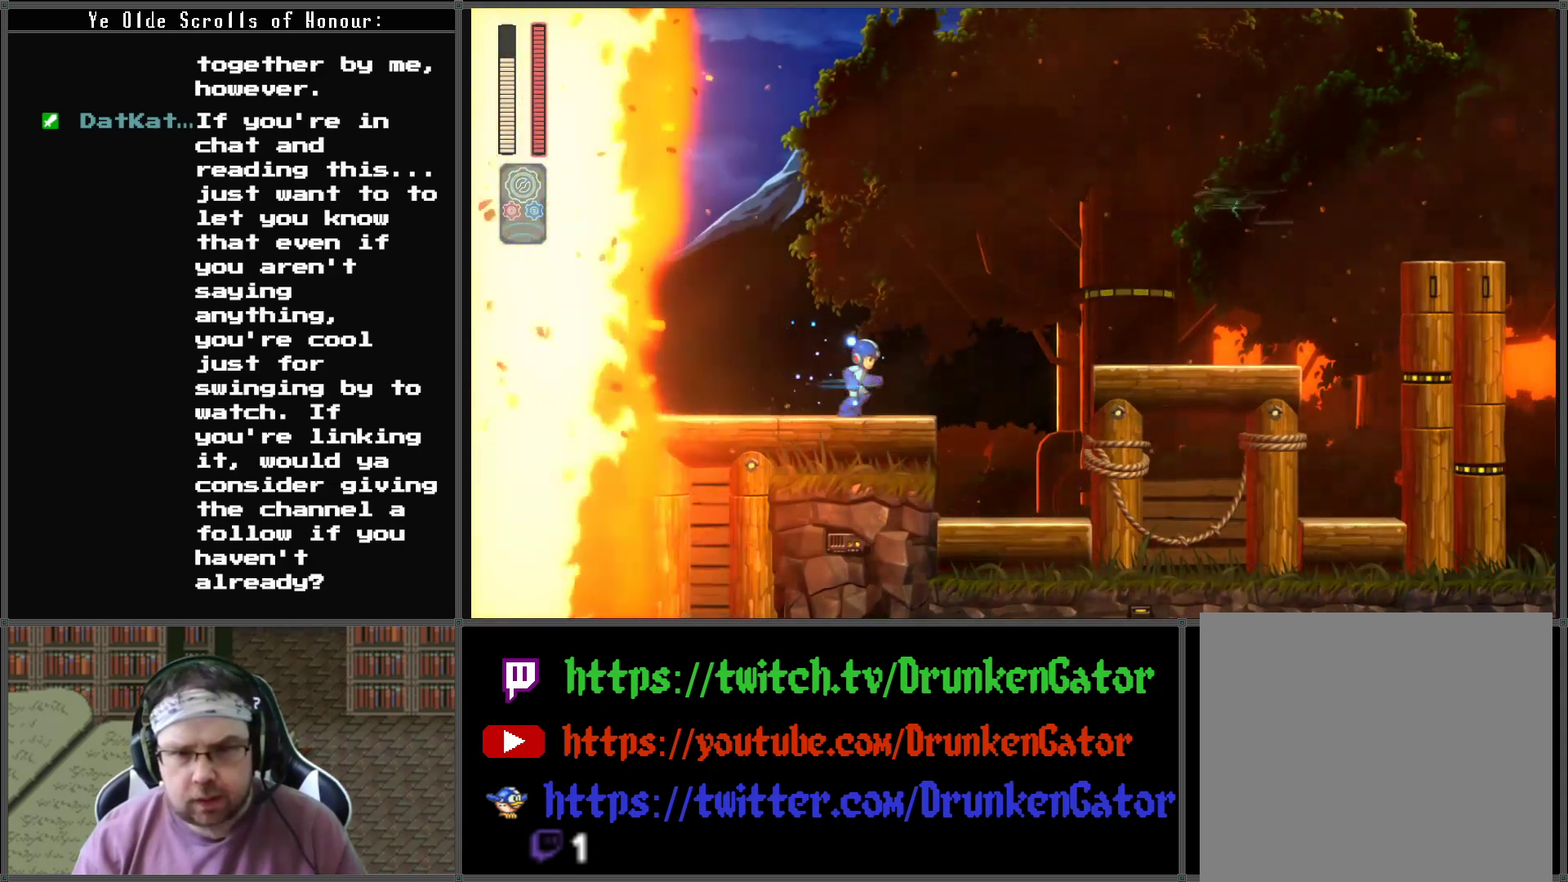
{"buttons": ["A", "DPAD_RIGHT"], "left_stick": "center", "right_stick": "center", "events": [[33, "A", "down"]]}
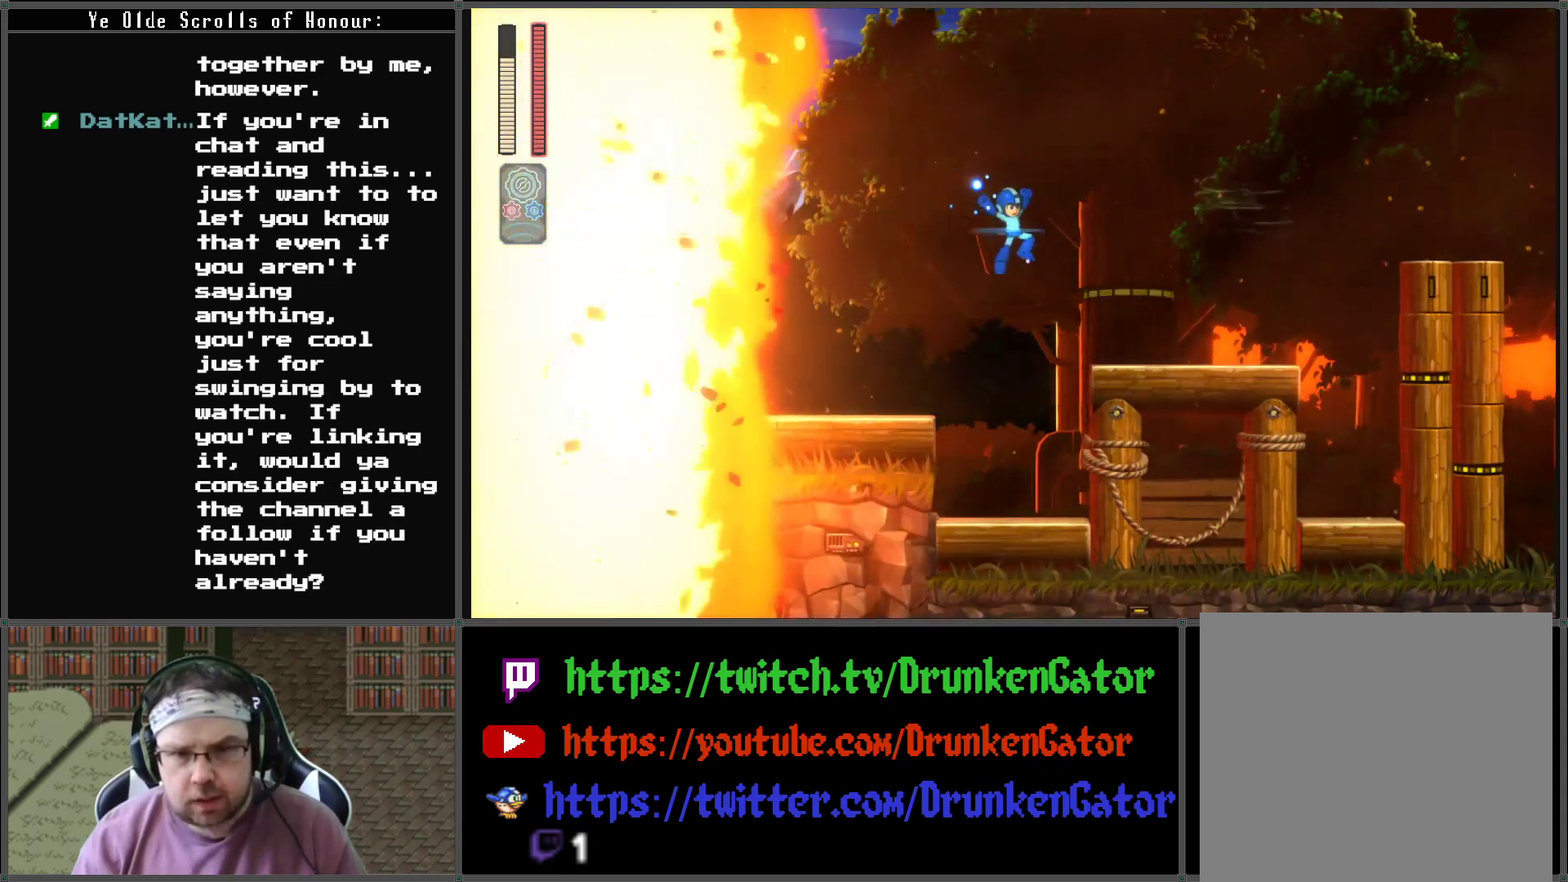
{"buttons": ["A", "DPAD_RIGHT"], "left_stick": "center", "right_stick": "center", "events": [[267, "A", "up"], [400, "A", "down"]]}
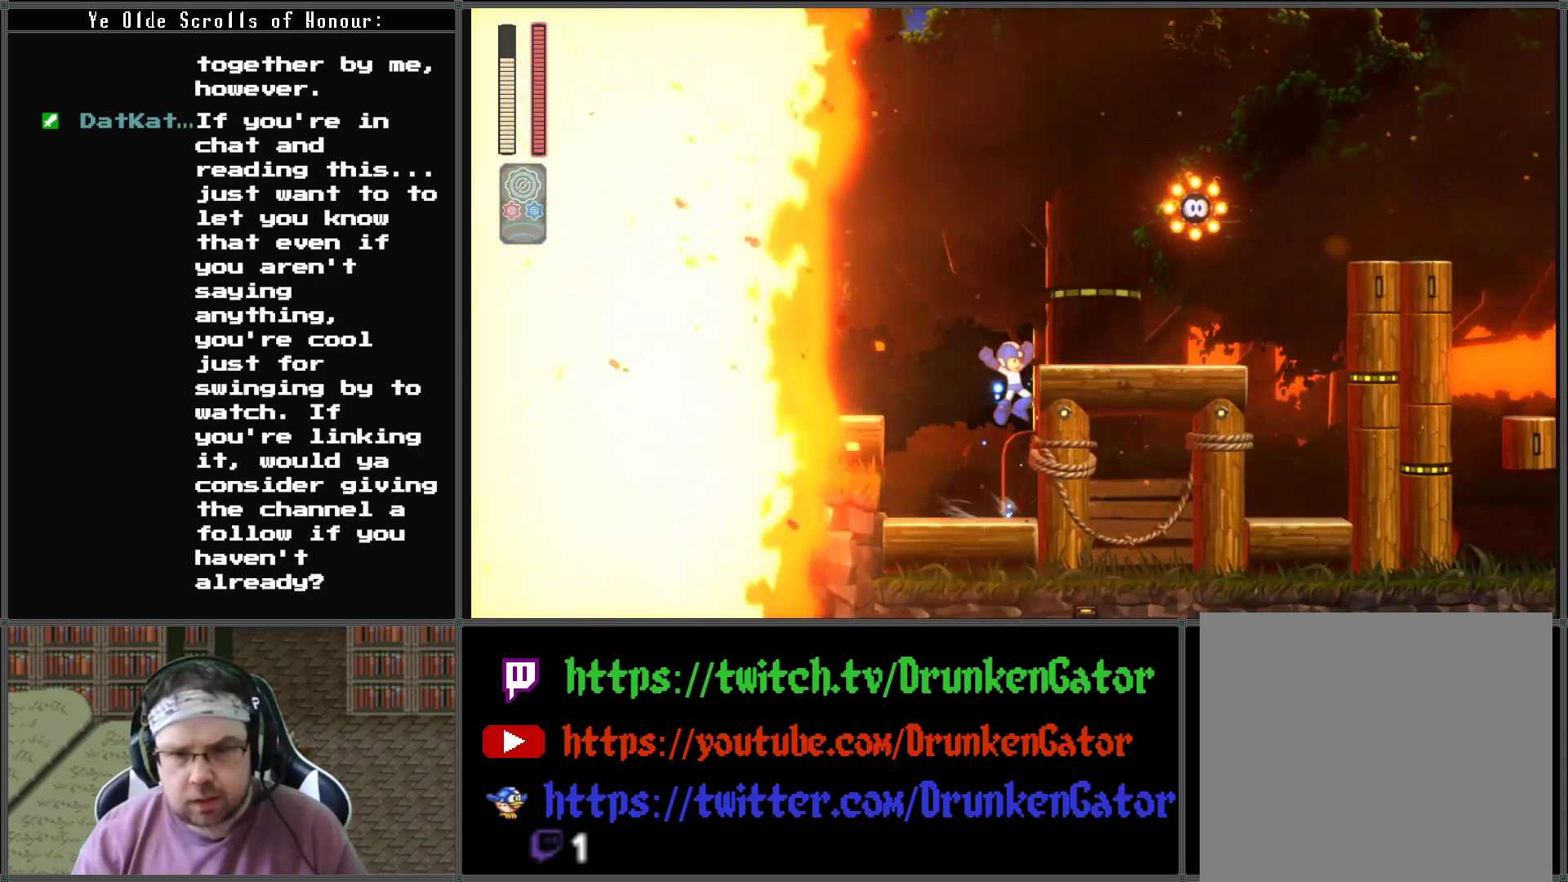
{"buttons": ["A"], "left_stick": "center", "right_stick": "center", "events": [[367, "A", "up"], [467, "A", "down"], [500, "DPAD_RIGHT", "up"]]}
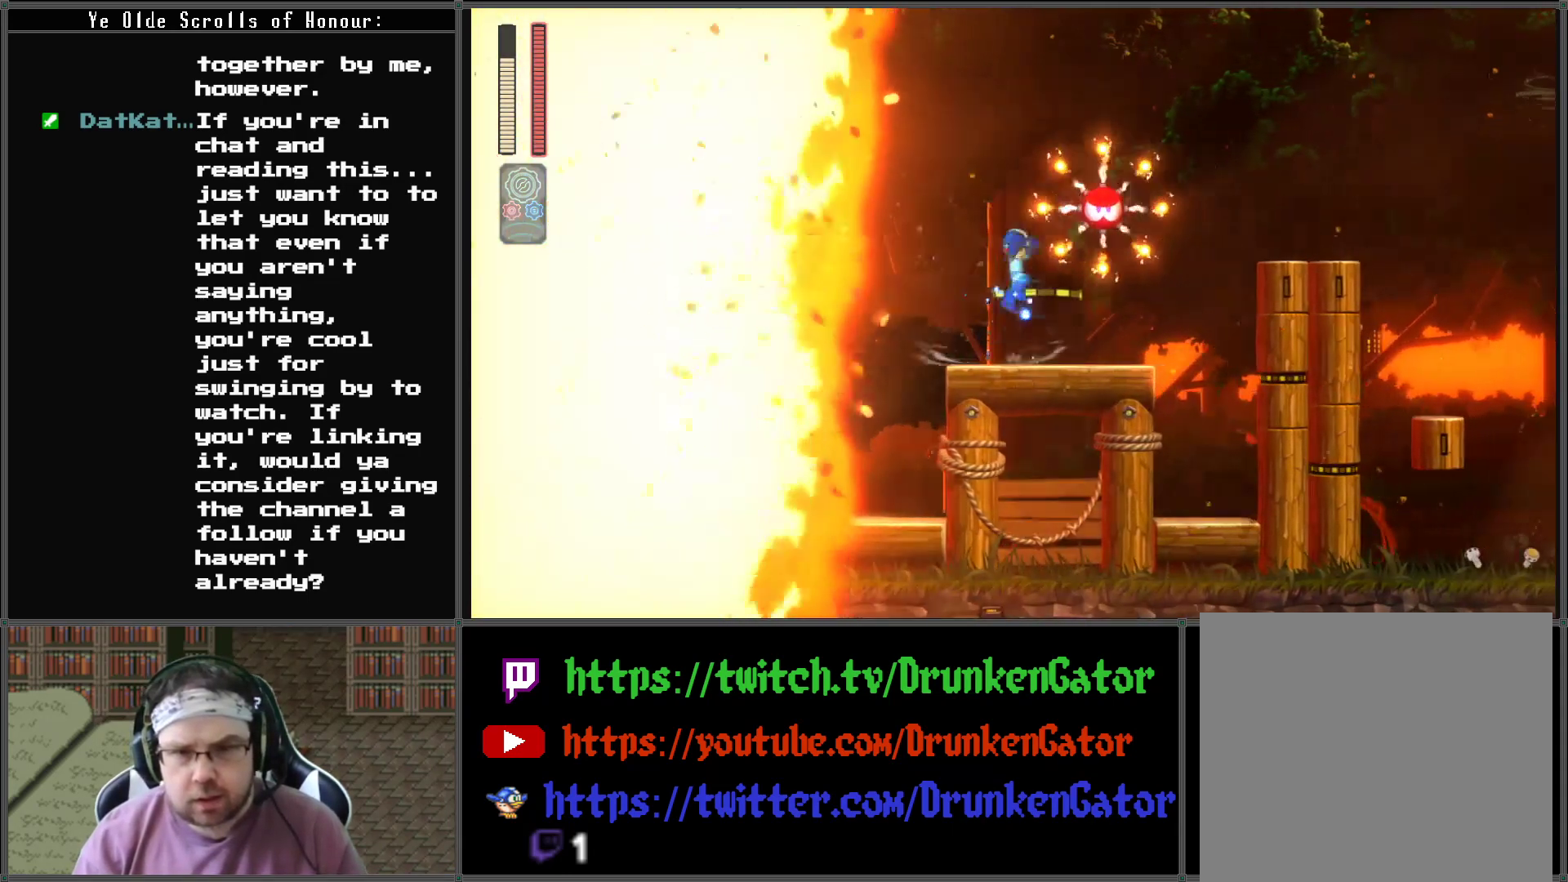
{"buttons": ["DPAD_RIGHT"], "left_stick": "center", "right_stick": "center", "events": [[67, "A", "up"], [133, "X", "down"], [167, "DPAD_RIGHT", "down"], [233, "X", "up"]]}
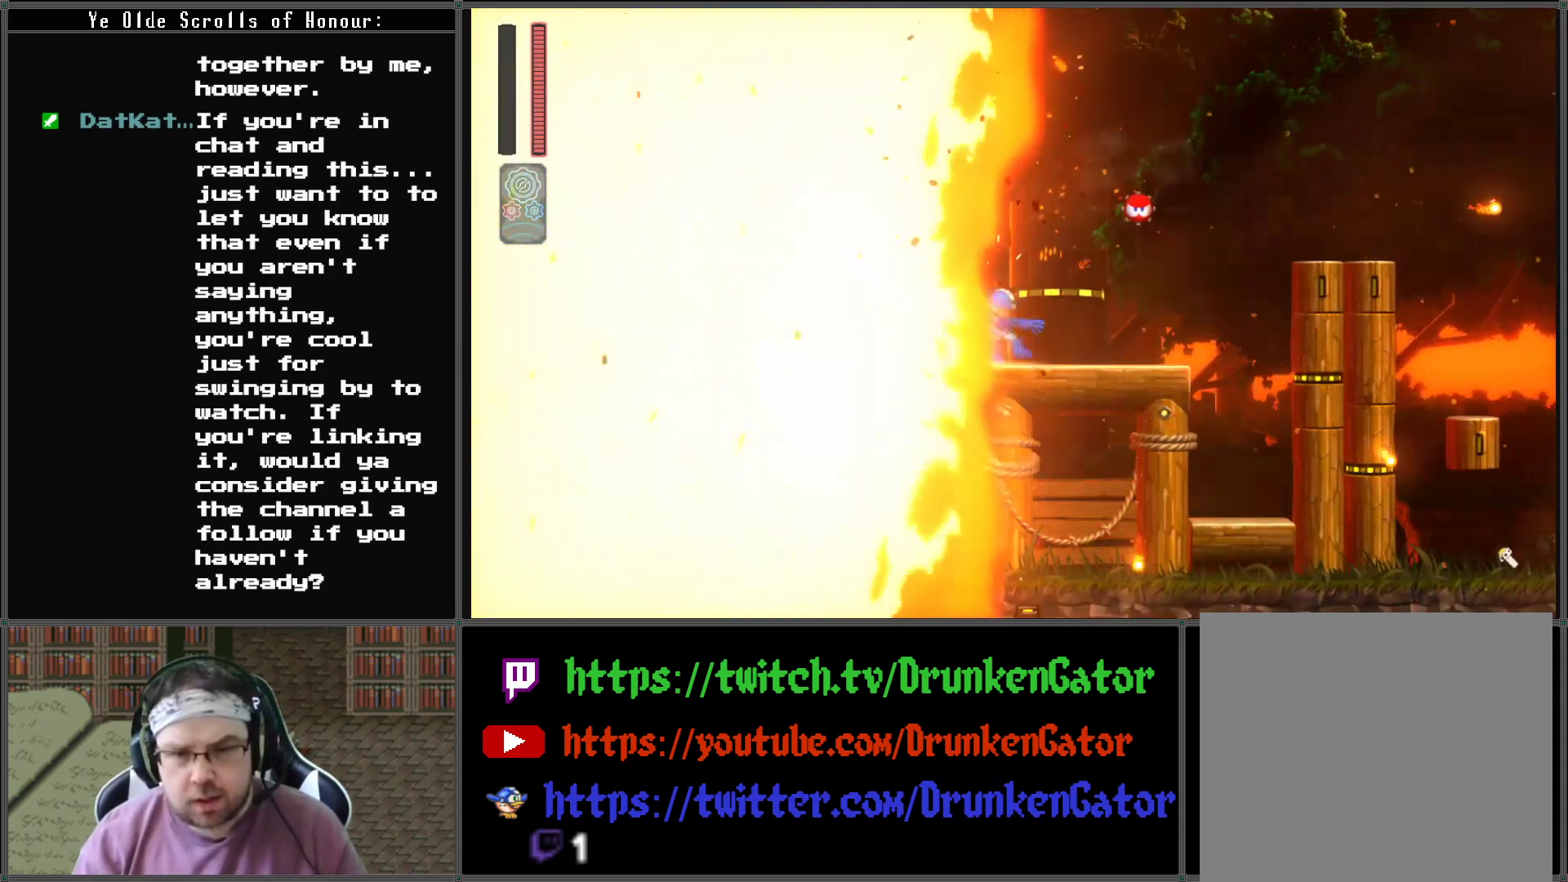
{"buttons": ["DPAD_RIGHT"], "left_stick": "center", "right_stick": "center", "events": [[67, "R1", "down"], [200, "R1", "up"]]}
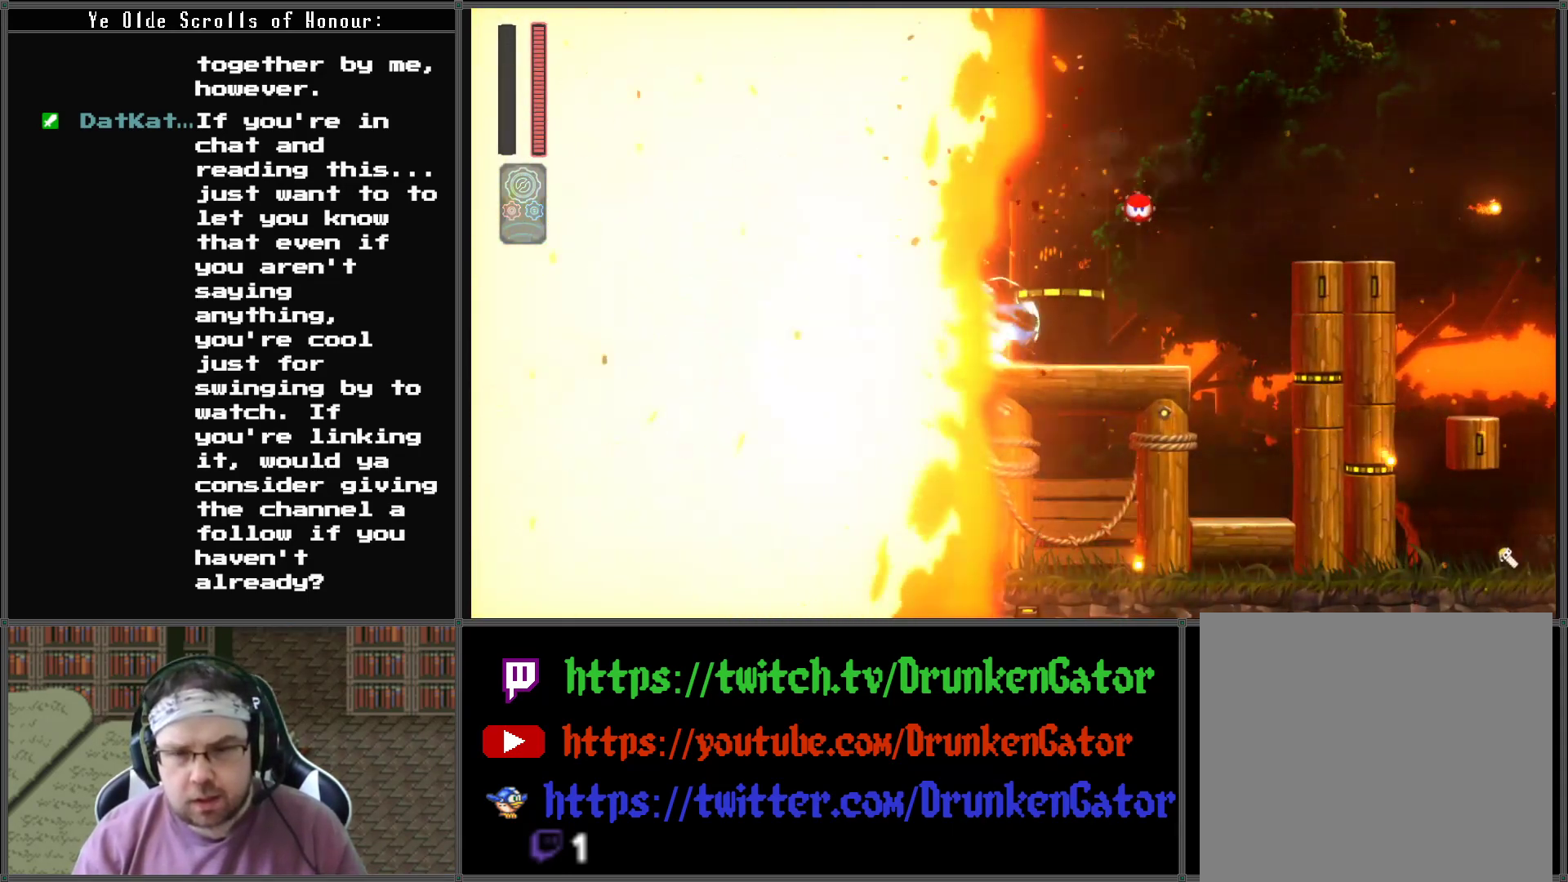
{"buttons": [], "left_stick": "center", "right_stick": "center", "events": [[167, "DPAD_RIGHT", "up"]]}
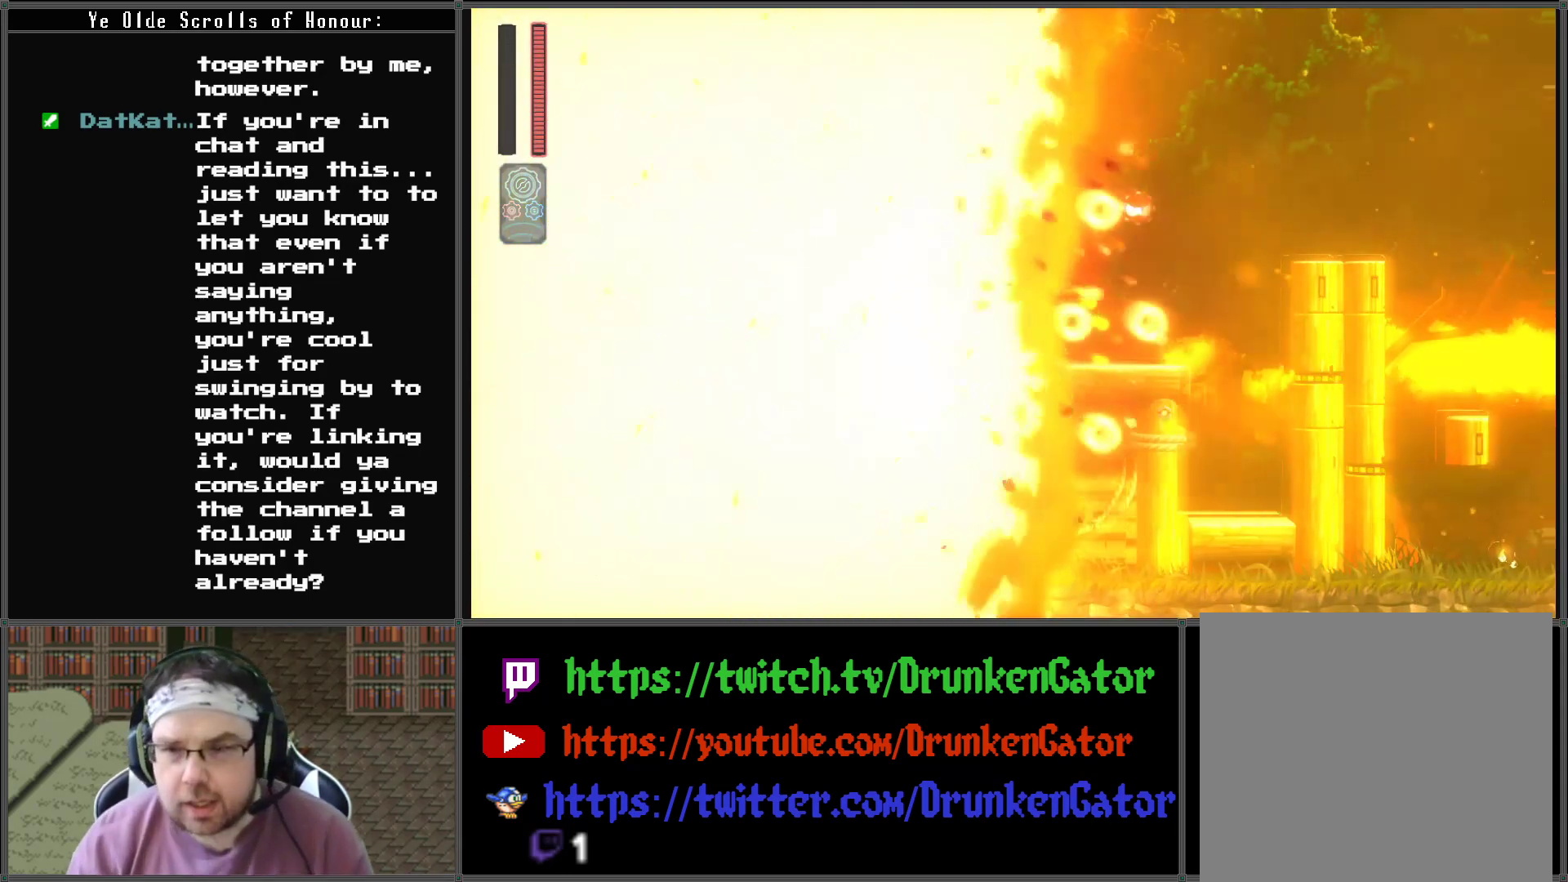
{"buttons": [], "left_stick": "center", "right_stick": "center", "events": []}